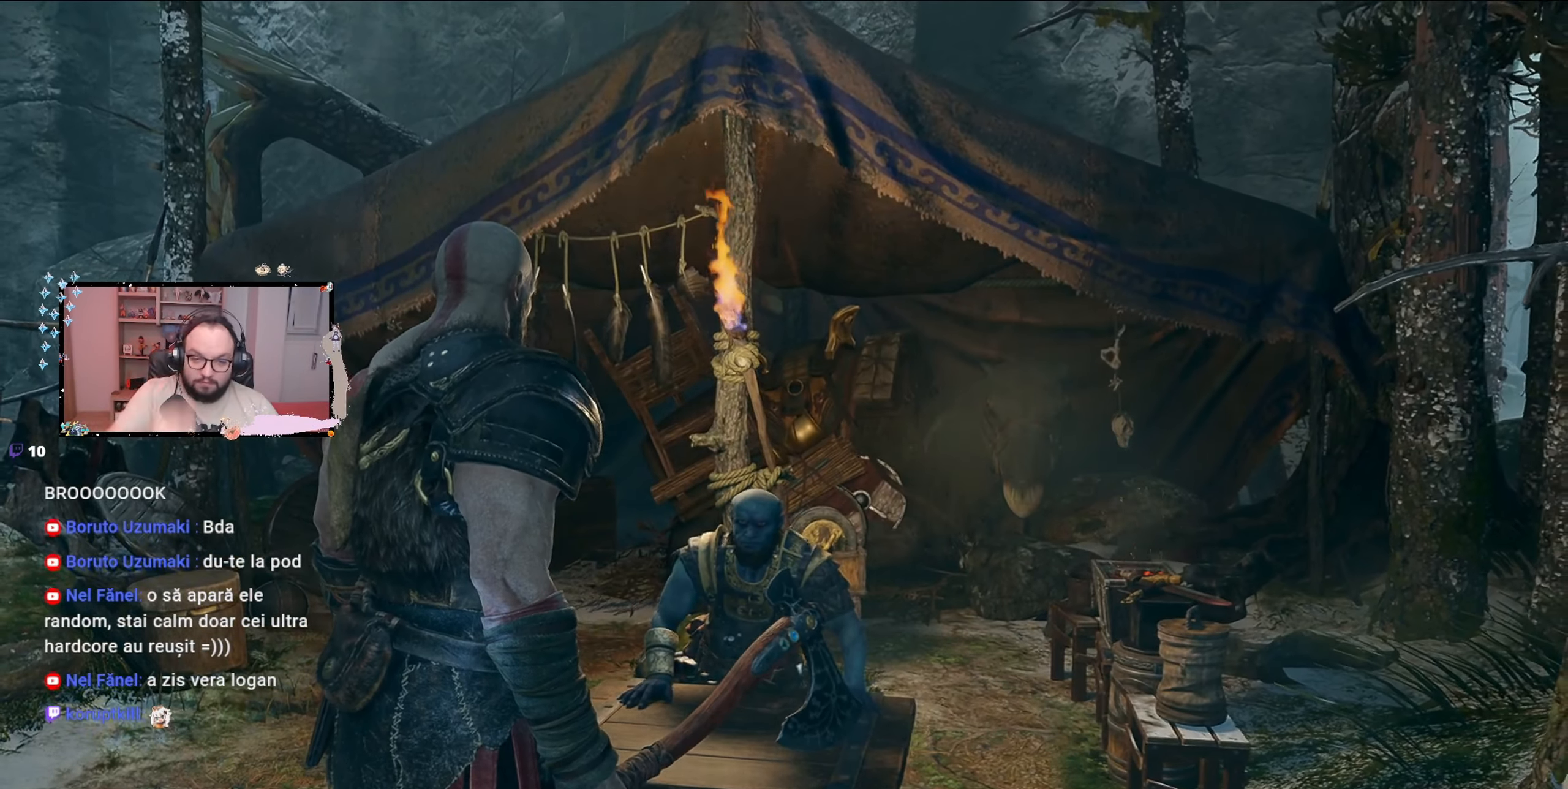
Gameplay with a controller (Xbox layout); each line is a JSON object with the inputs held at the frame after it. "events" lists button and stick changes between this image and that frame as [ms after this image, input, new state], when the widget could be followed in between.
{"buttons": [], "left_stick": "center", "right_stick": "center", "events": [[233, "right_stick", "down"], [433, "right_stick", "center"]]}
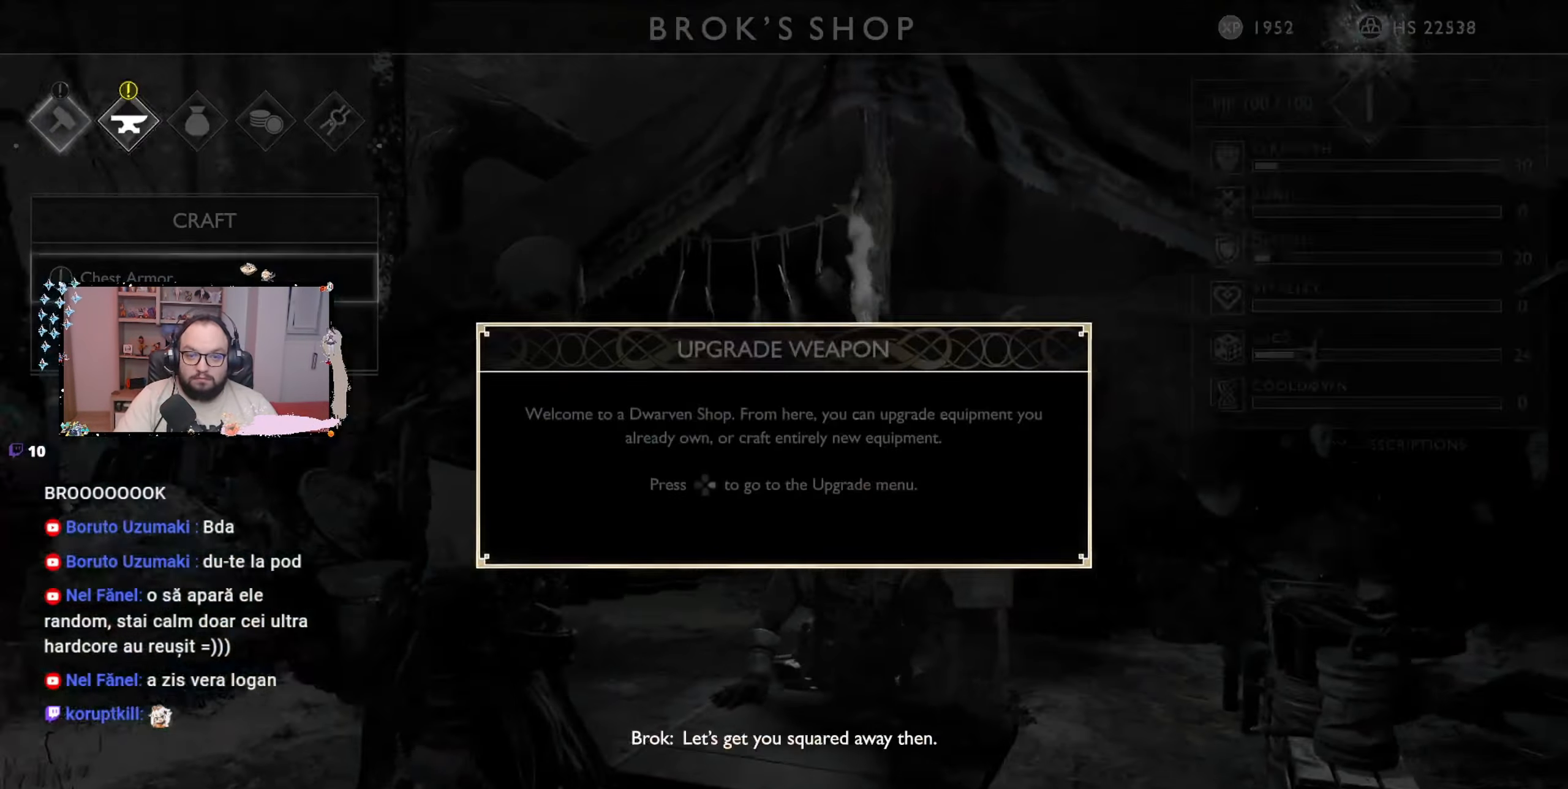
{"buttons": [], "left_stick": "center", "right_stick": "center", "events": []}
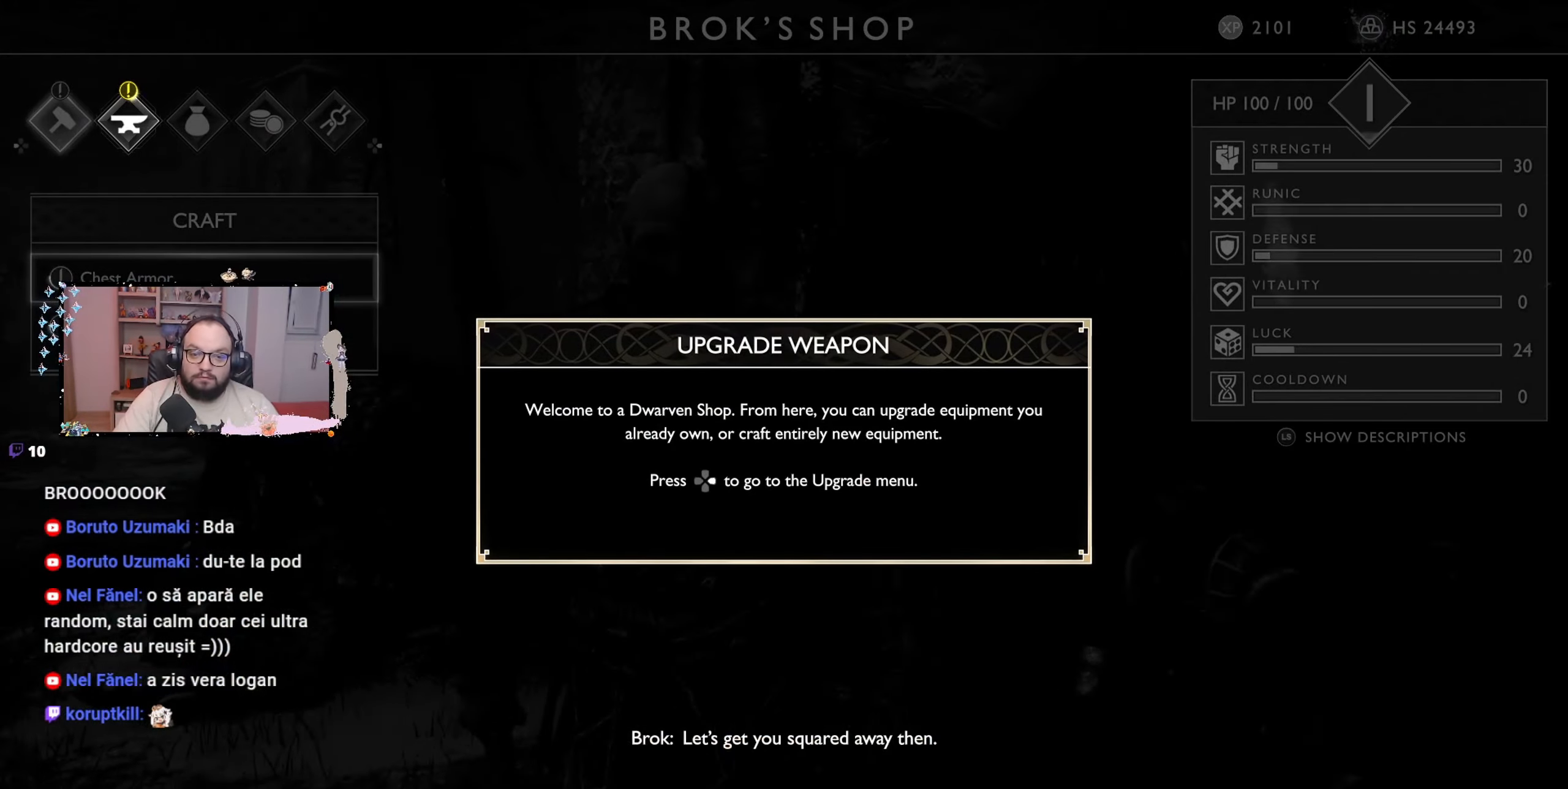
{"buttons": [], "left_stick": "center", "right_stick": "center", "events": []}
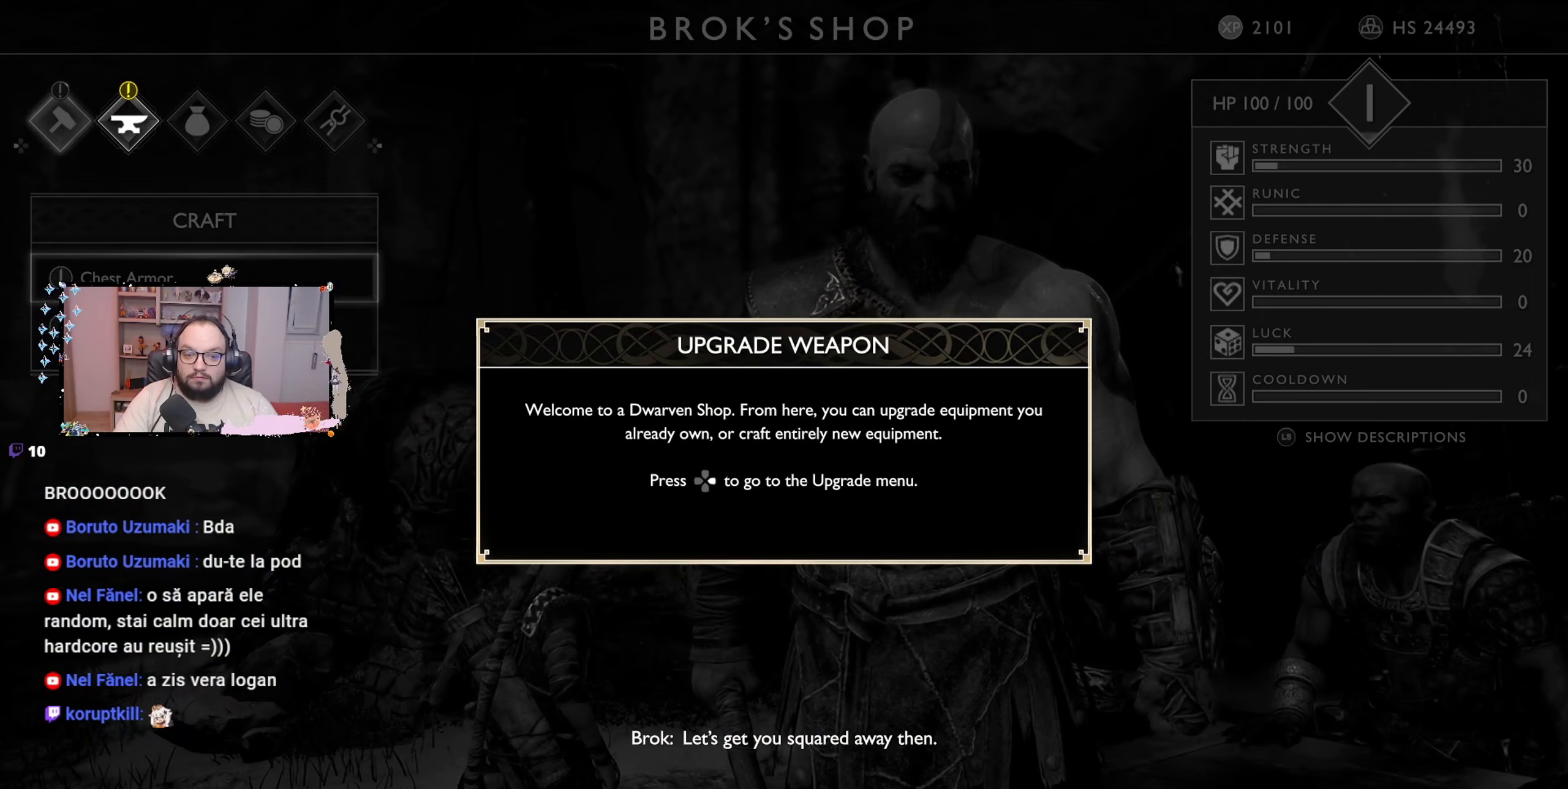
{"buttons": [], "left_stick": "center", "right_stick": "center", "events": []}
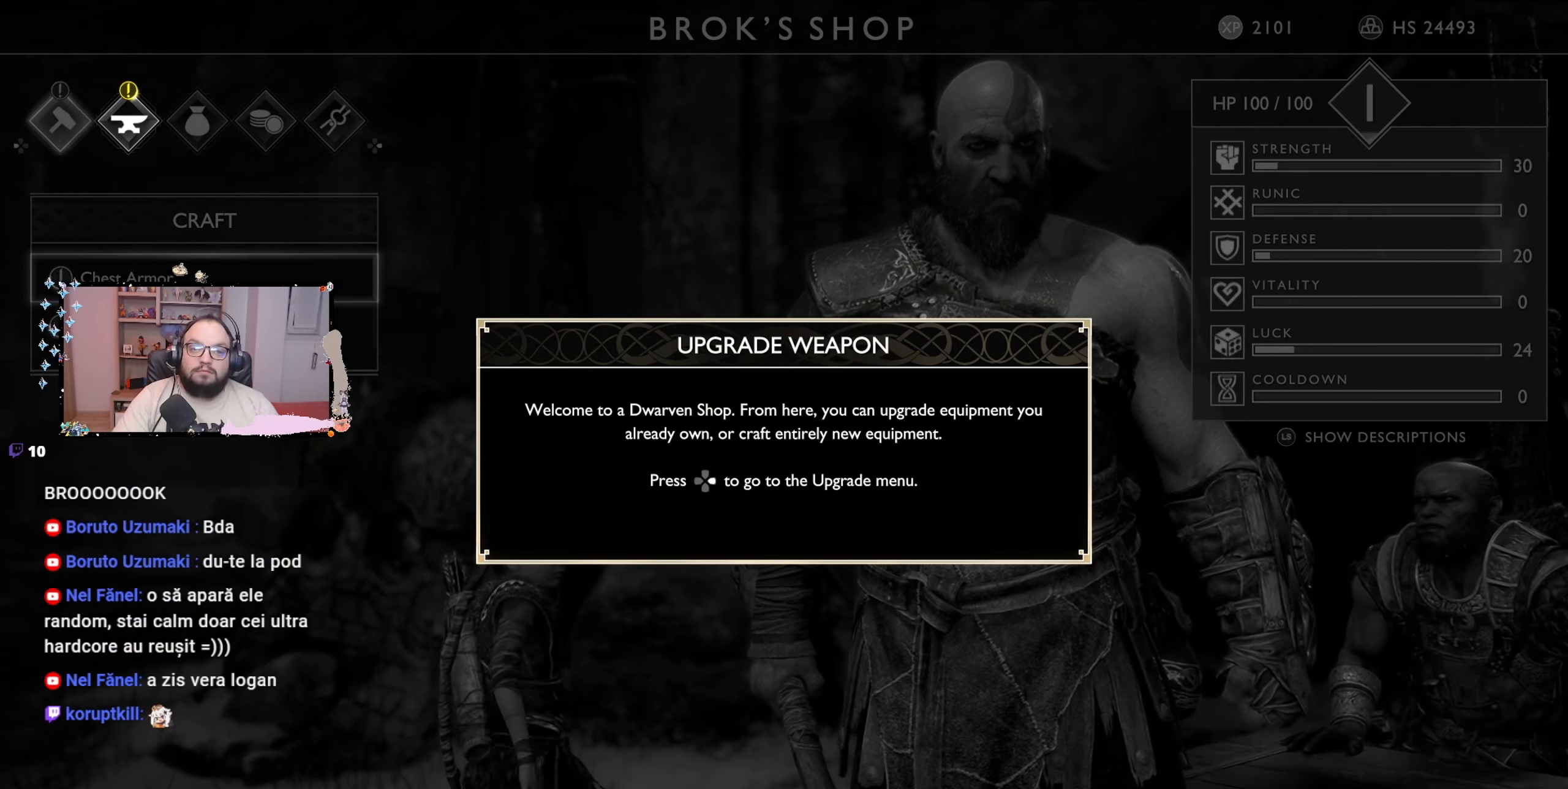
{"buttons": [], "left_stick": "center", "right_stick": "center", "events": [[33, "A", "down"], [67, "A", "up"]]}
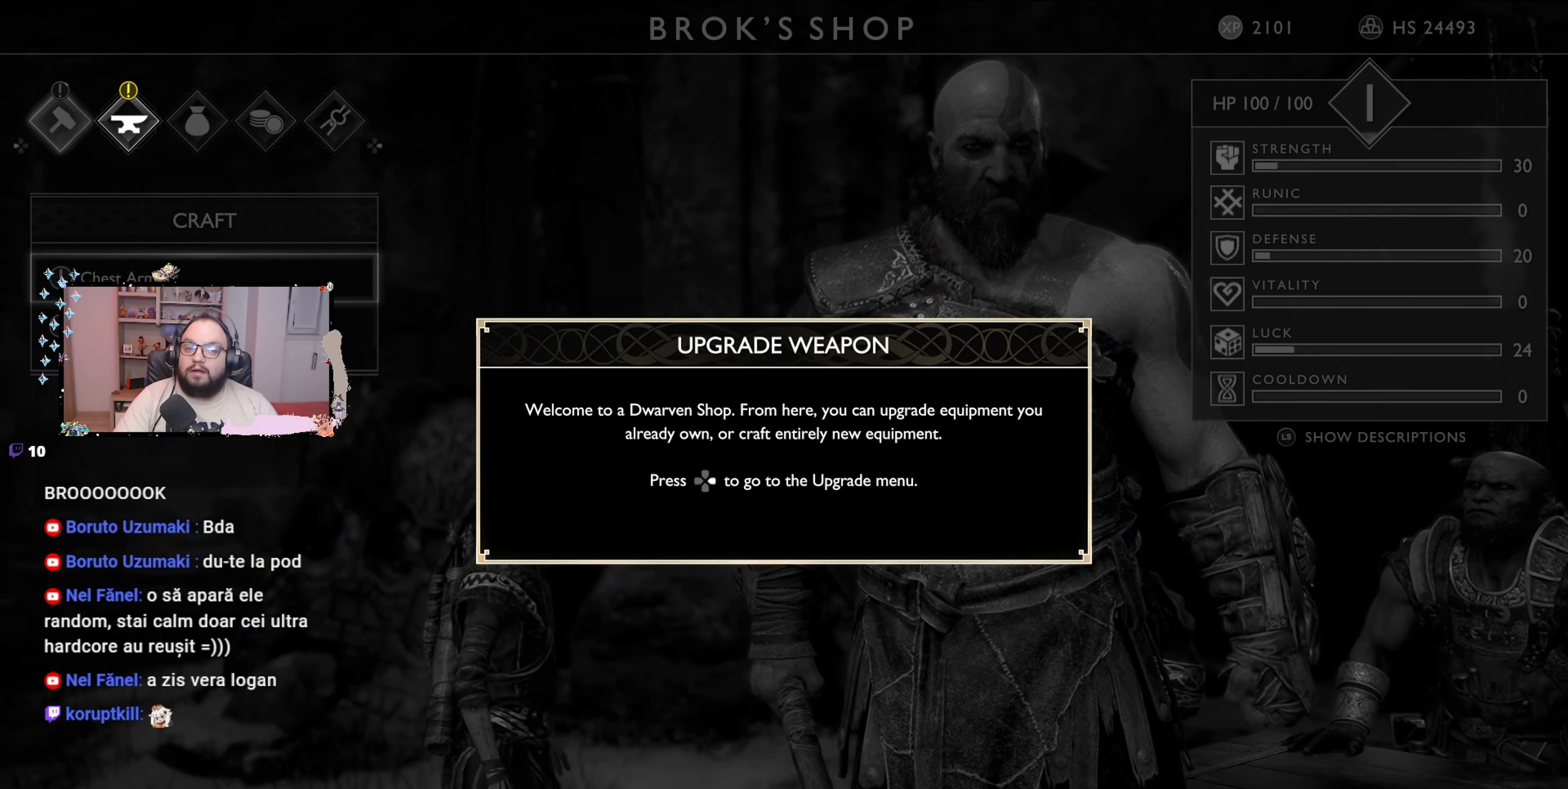
{"buttons": ["DPAD_RIGHT"], "left_stick": "center", "right_stick": "center", "events": [[433, "DPAD_RIGHT", "down"]]}
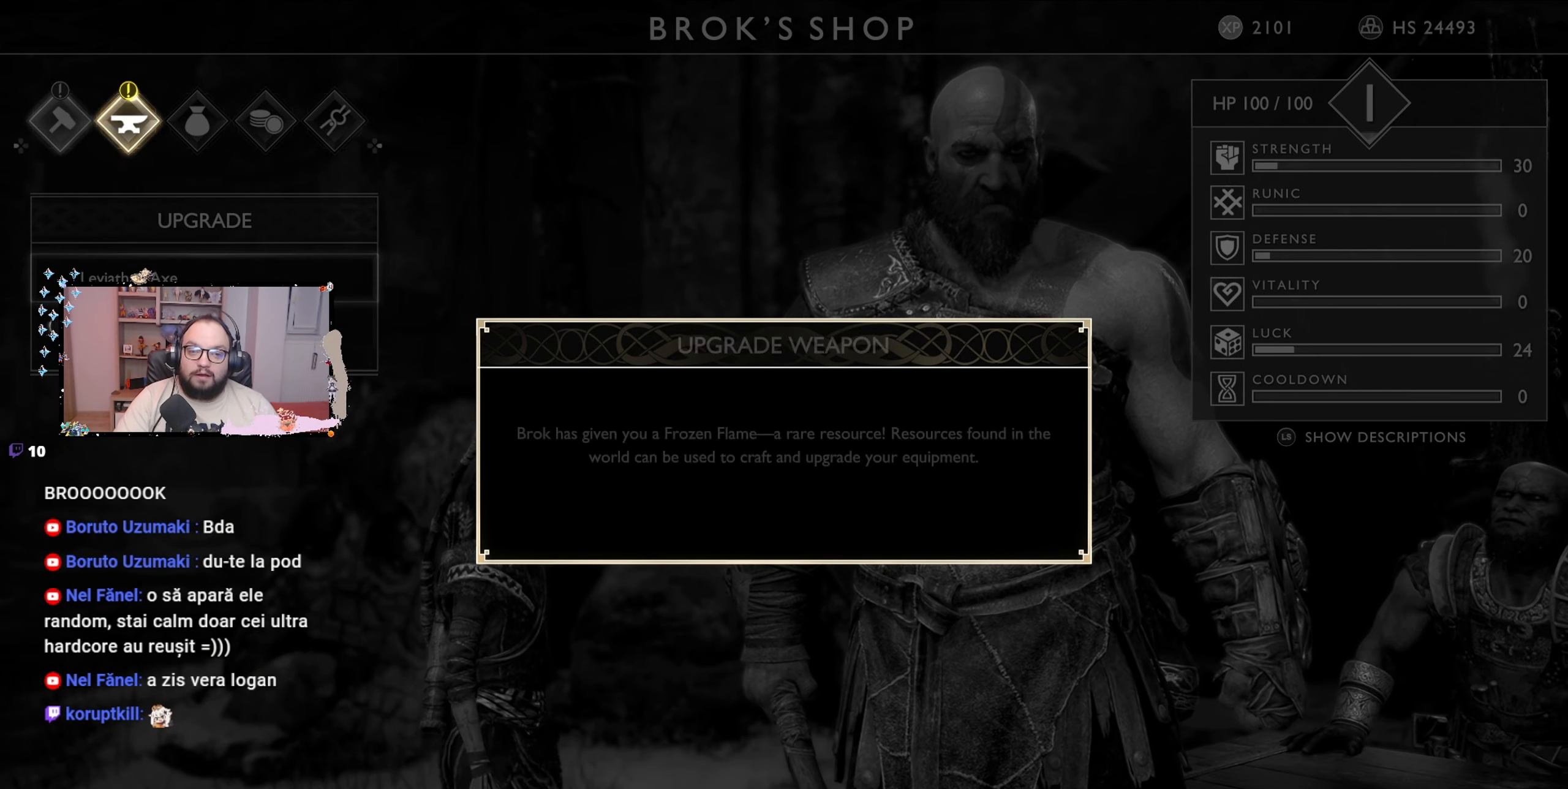
{"buttons": [], "left_stick": "center", "right_stick": "center", "events": [[267, "DPAD_RIGHT", "up"]]}
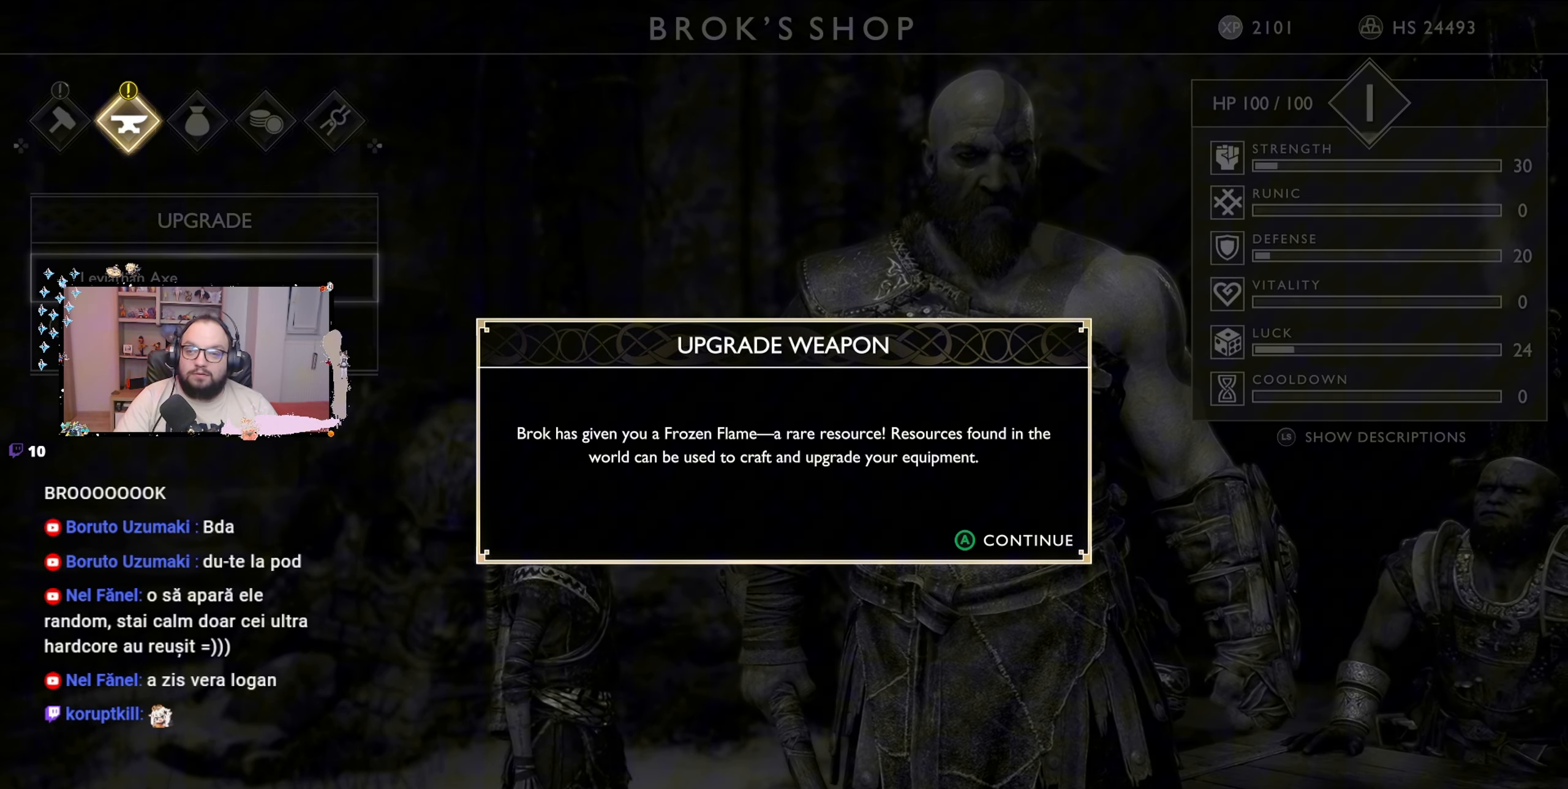
{"buttons": [], "left_stick": "center", "right_stick": "center", "events": []}
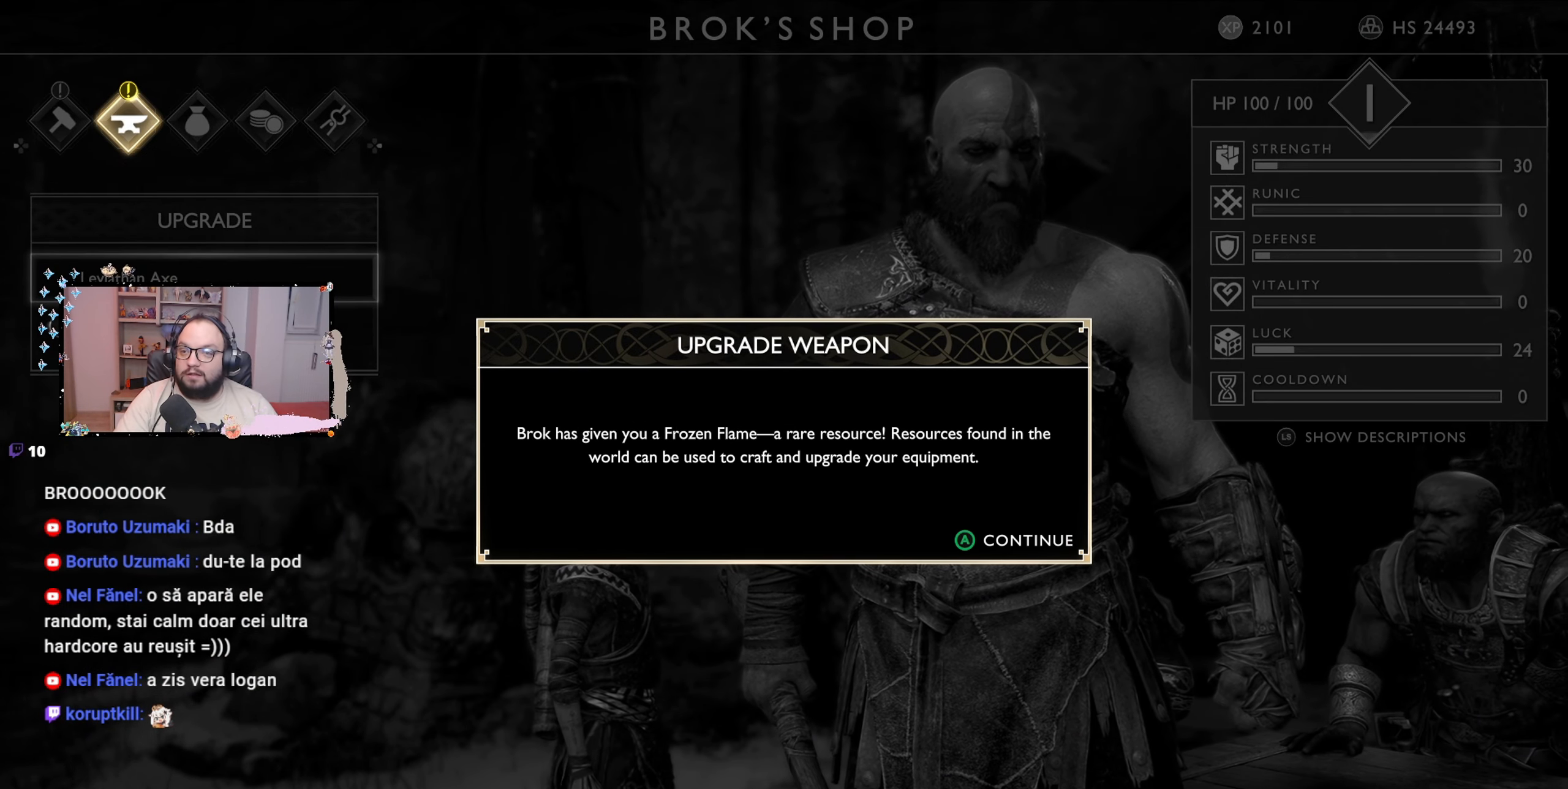
{"buttons": [], "left_stick": "center", "right_stick": "center", "events": [[33, "DPAD_RIGHT", "down"], [200, "DPAD_RIGHT", "up"]]}
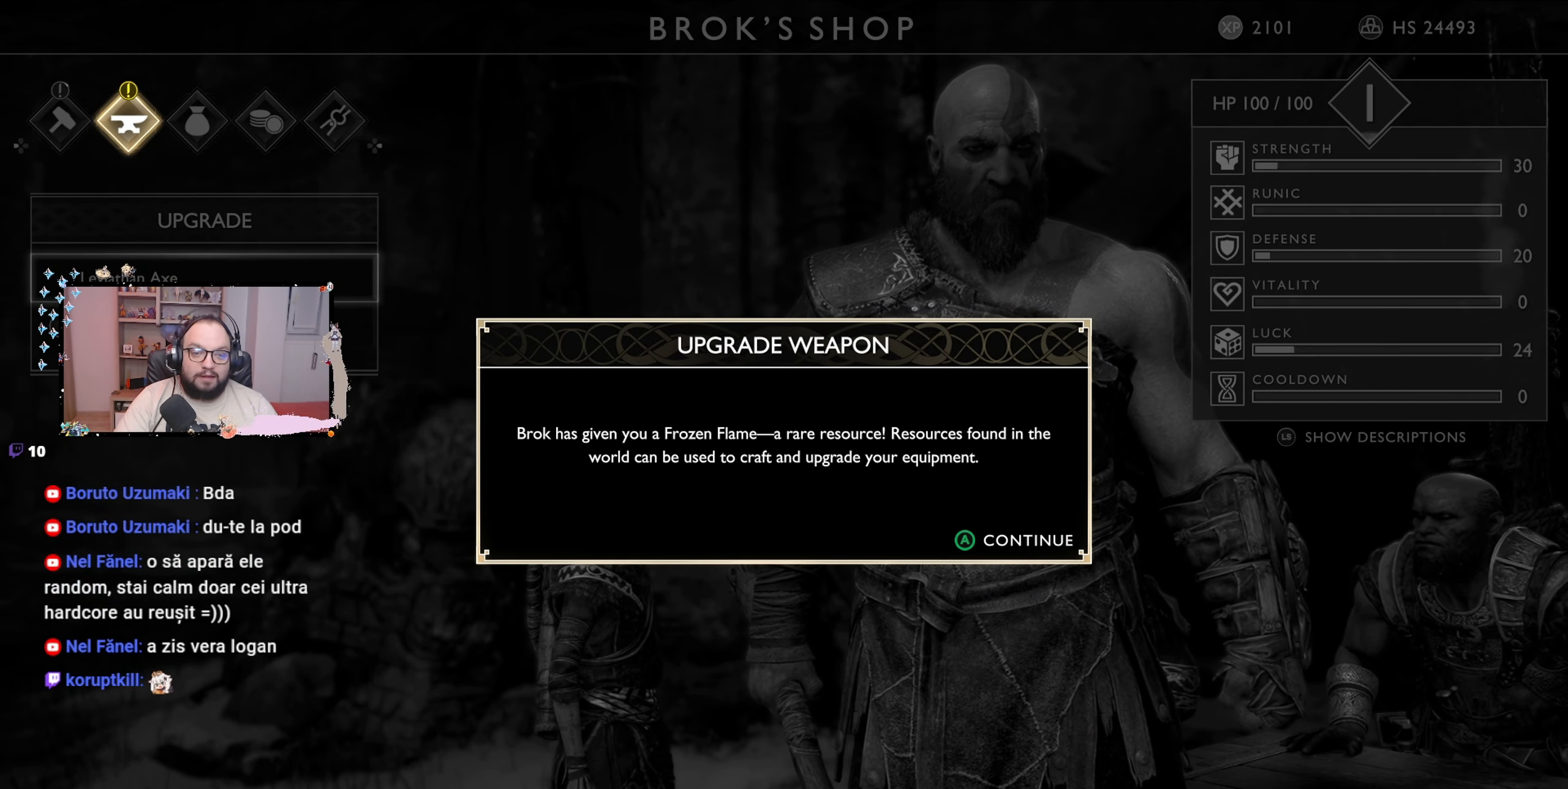
{"buttons": [], "left_stick": "center", "right_stick": "center", "events": [[133, "A", "down"], [233, "A", "up"]]}
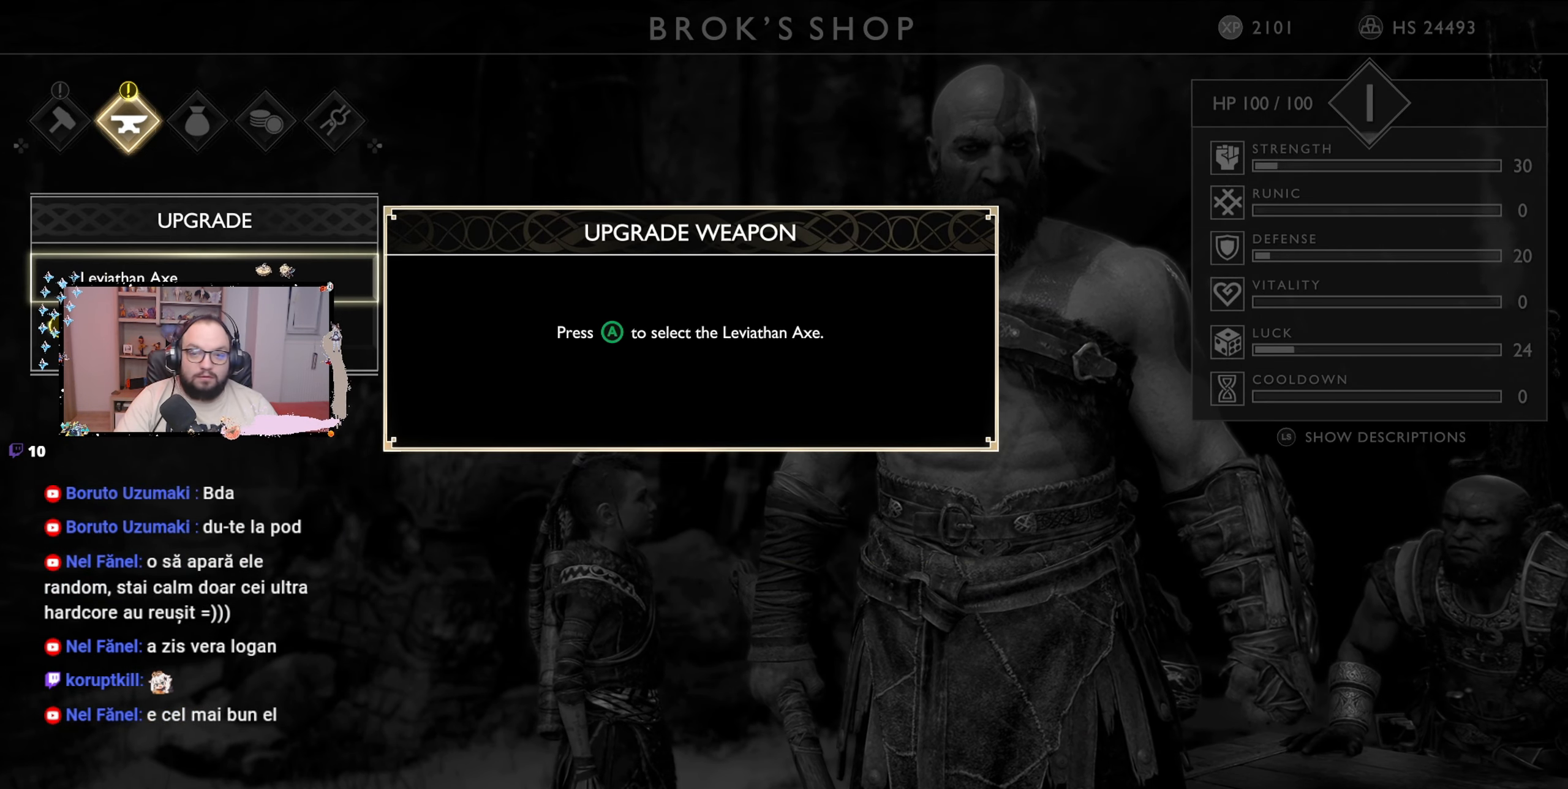
{"buttons": [], "left_stick": "center", "right_stick": "center", "events": []}
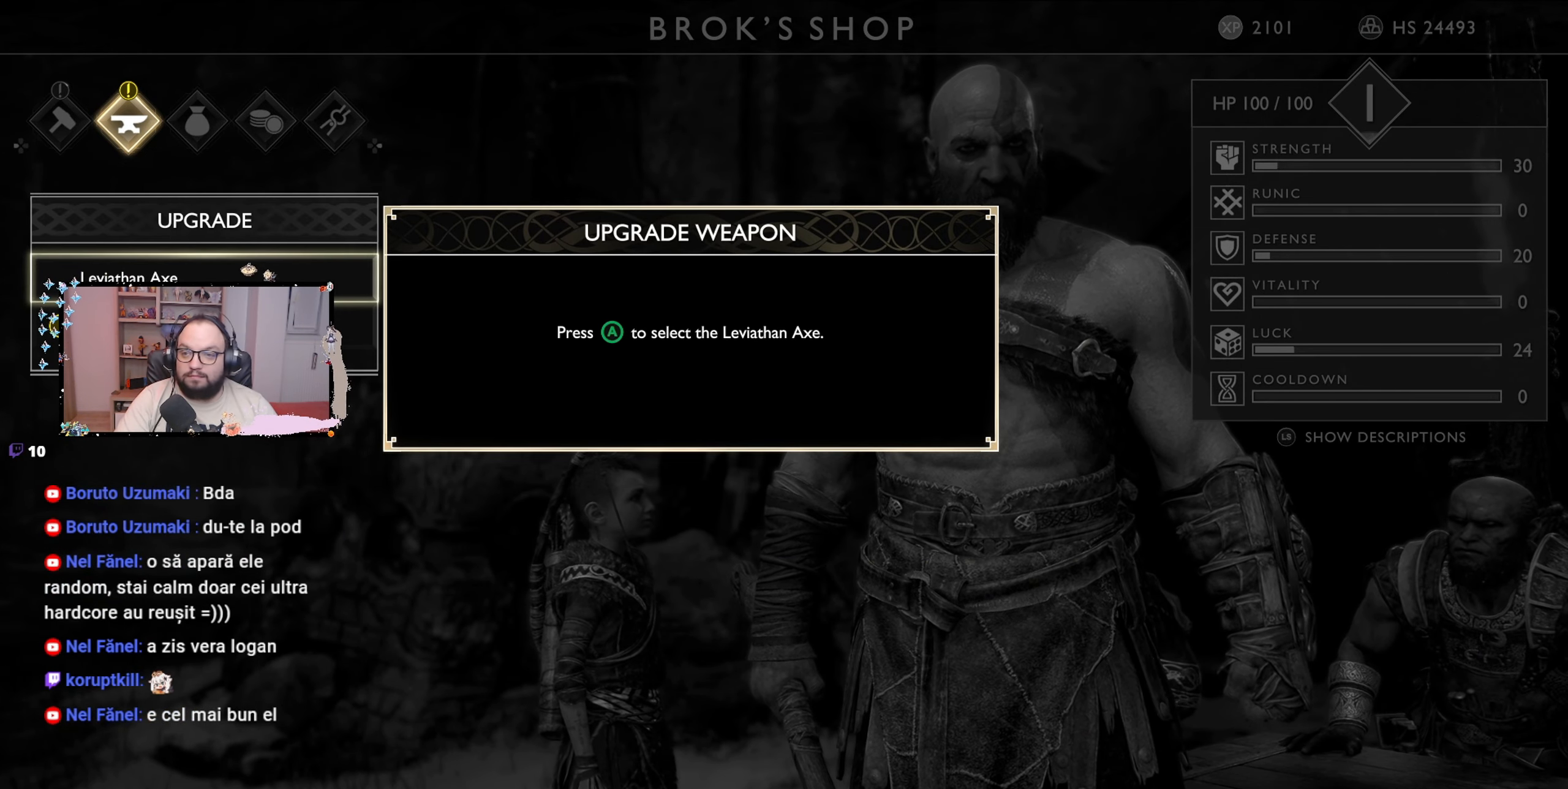
{"buttons": [], "left_stick": "center", "right_stick": "center", "events": [[200, "A", "down"], [300, "A", "up"]]}
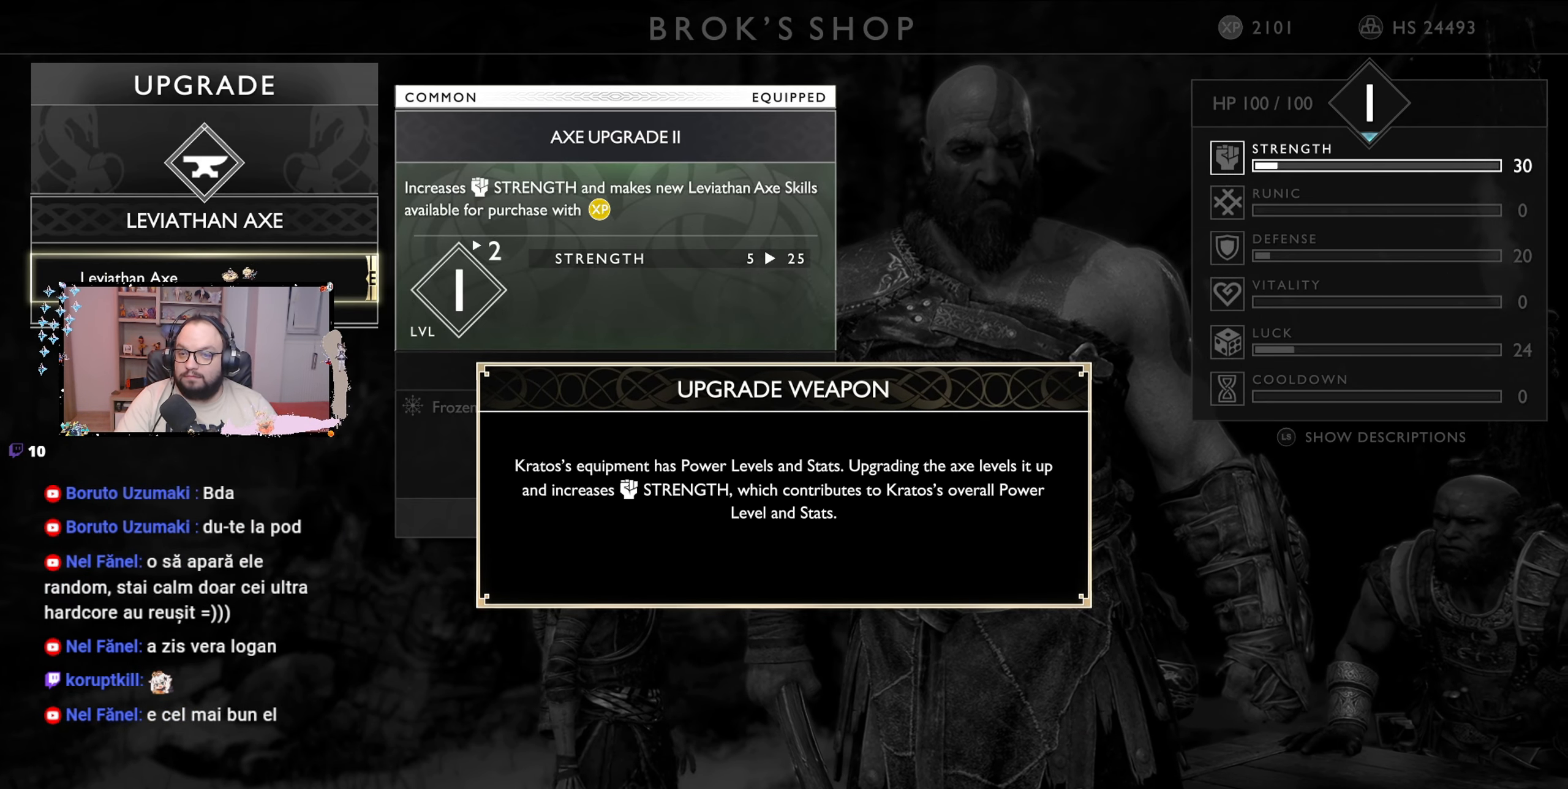
{"buttons": [], "left_stick": "center", "right_stick": "center", "events": [[267, "A", "down"], [400, "A", "up"]]}
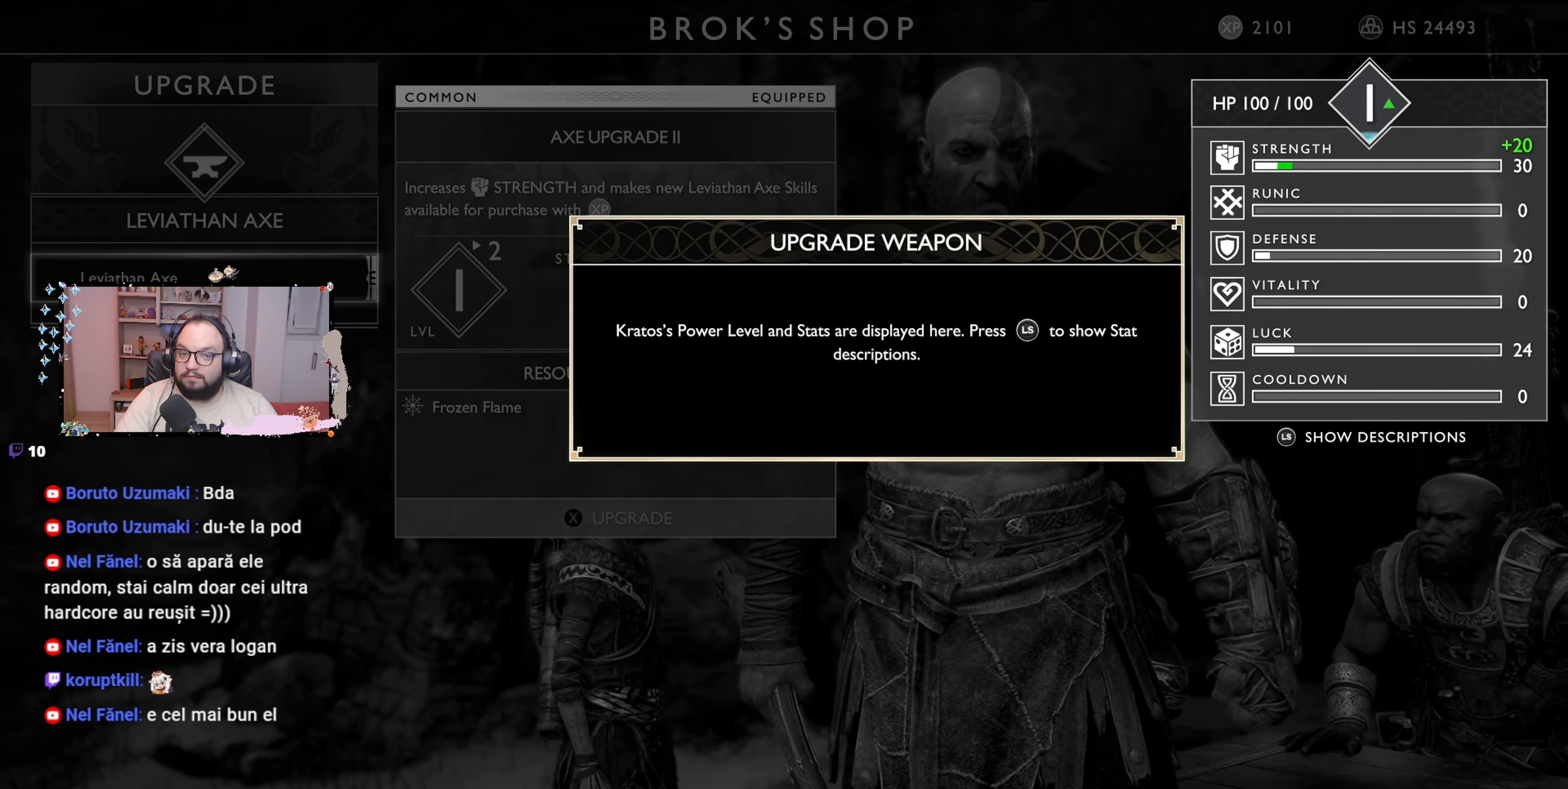
{"buttons": [], "left_stick": "center", "right_stick": "center", "events": []}
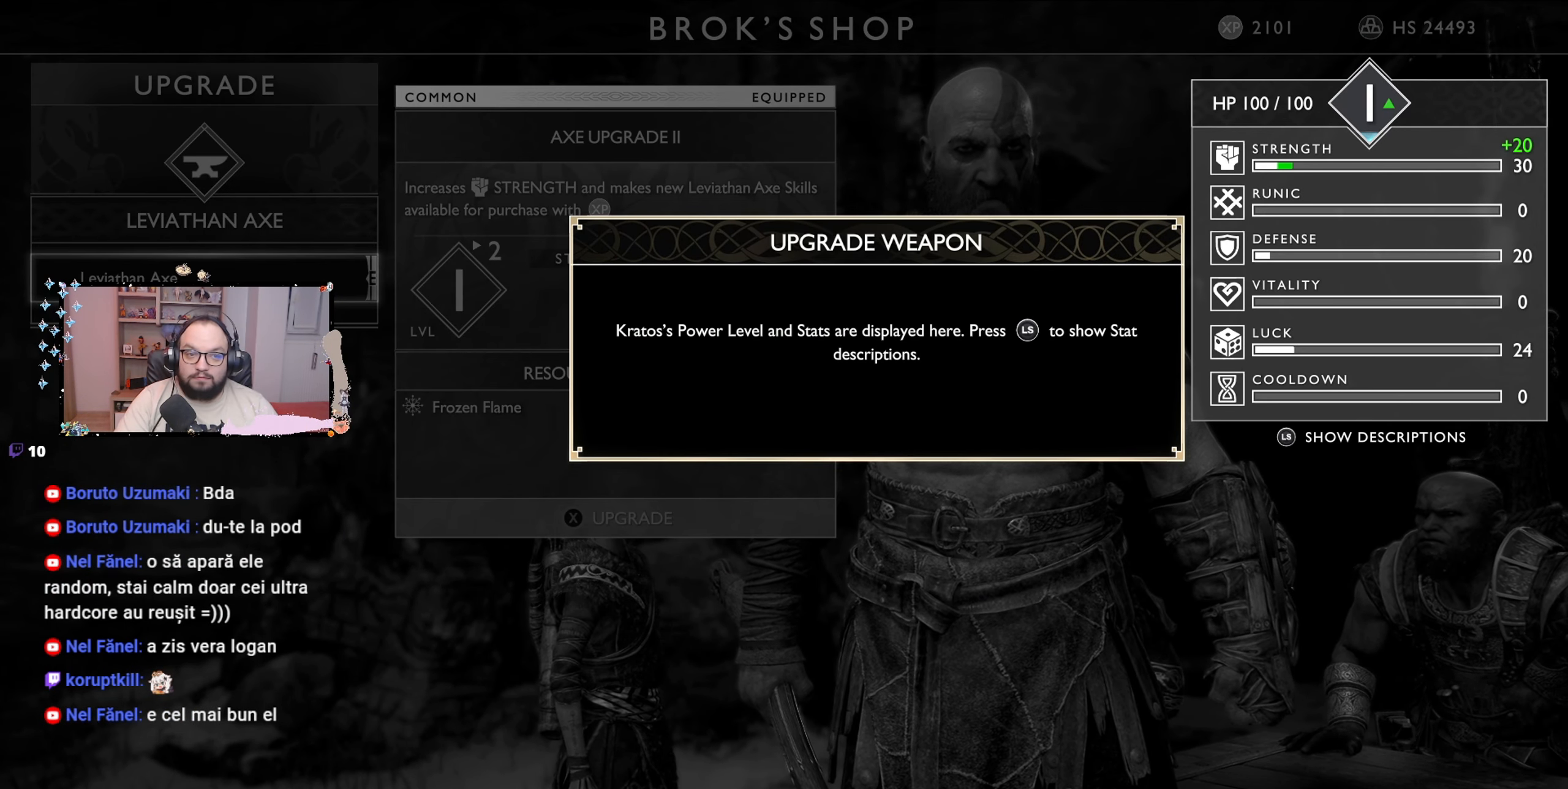
{"buttons": [], "left_stick": "center", "right_stick": "center", "events": []}
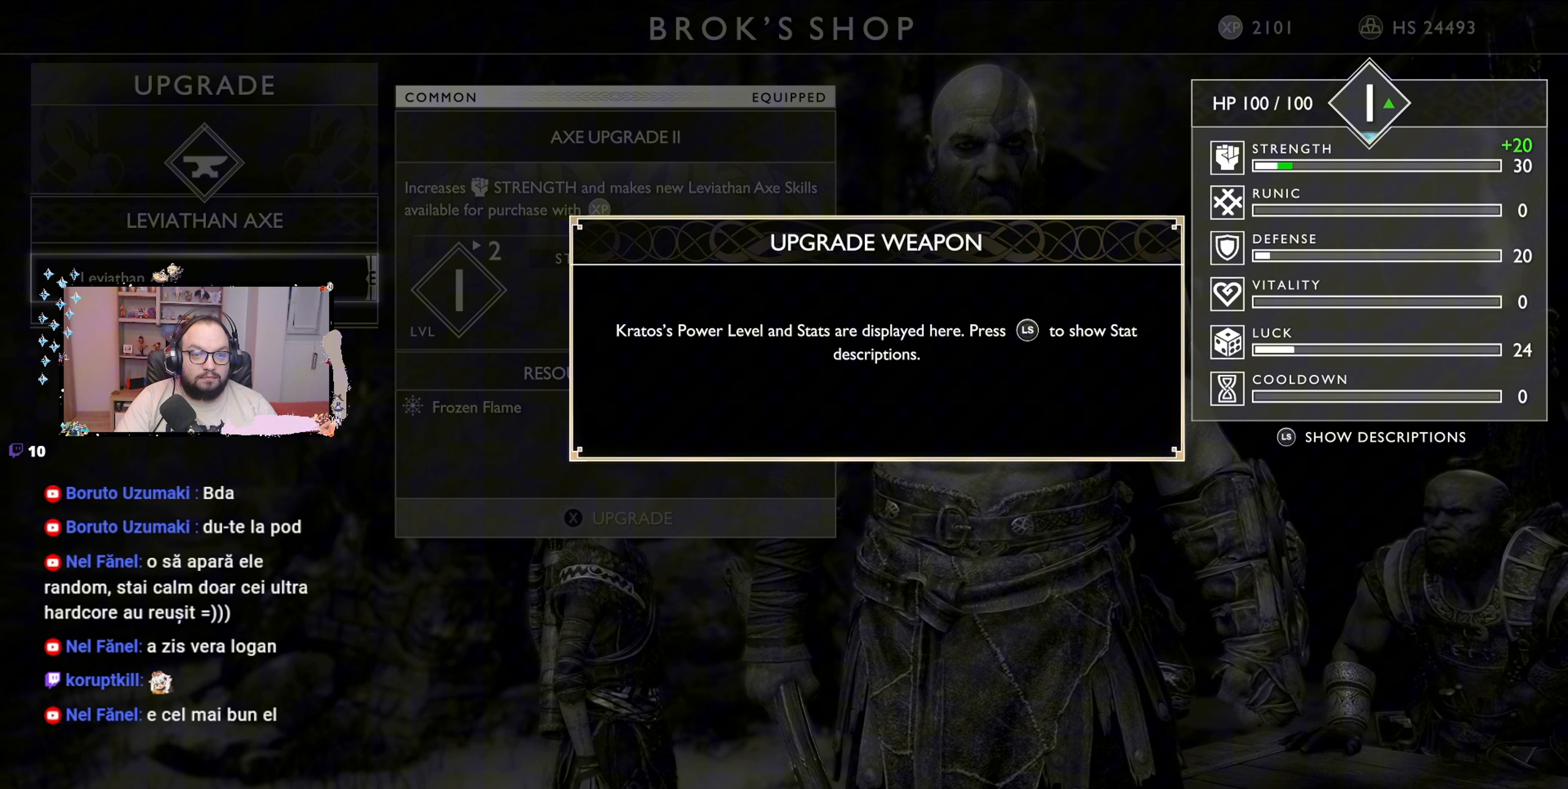
{"buttons": [], "left_stick": "center", "right_stick": "center", "events": [[67, "DPAD_RIGHT", "down"], [200, "DPAD_RIGHT", "up"]]}
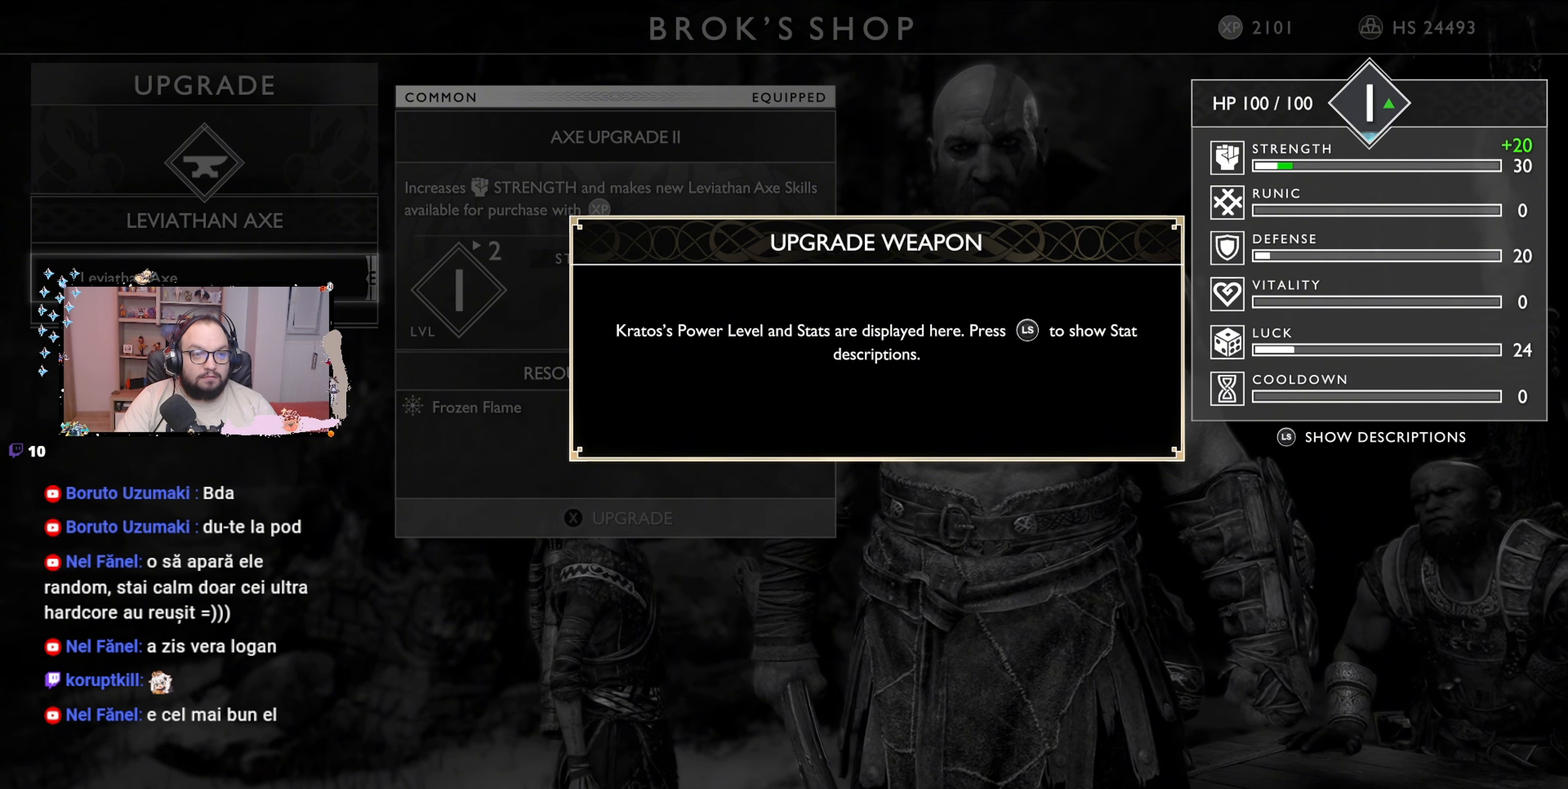
{"buttons": [], "left_stick": "up", "right_stick": "center", "events": [[33, "left_stick", "right"], [233, "left_stick", "down-right"], [467, "left_stick", "up"]]}
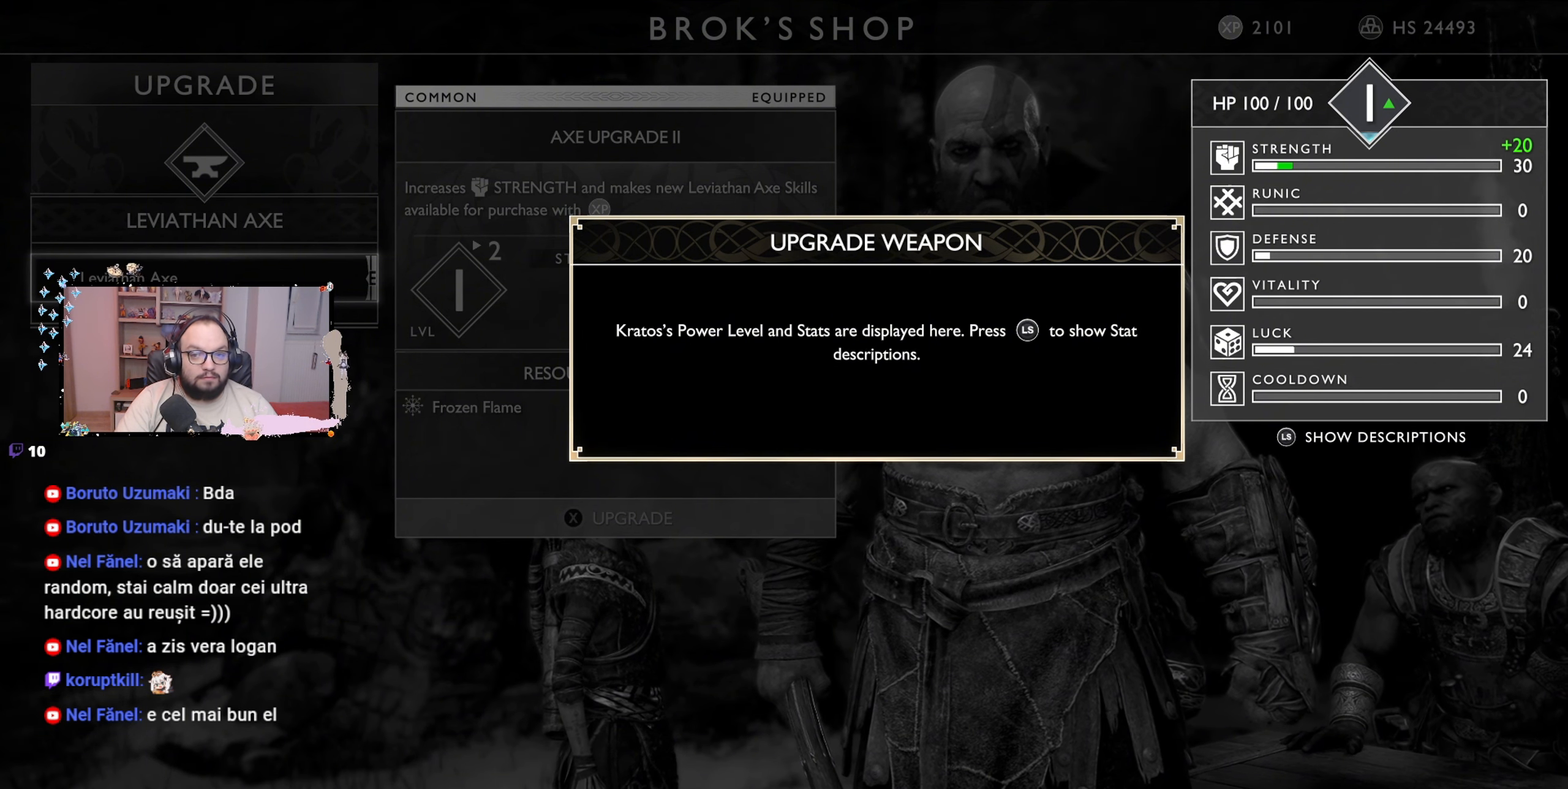
{"buttons": ["R3"], "left_stick": "center", "right_stick": "center", "events": [[367, "R3", "down"], [500, "left_stick", "center"]]}
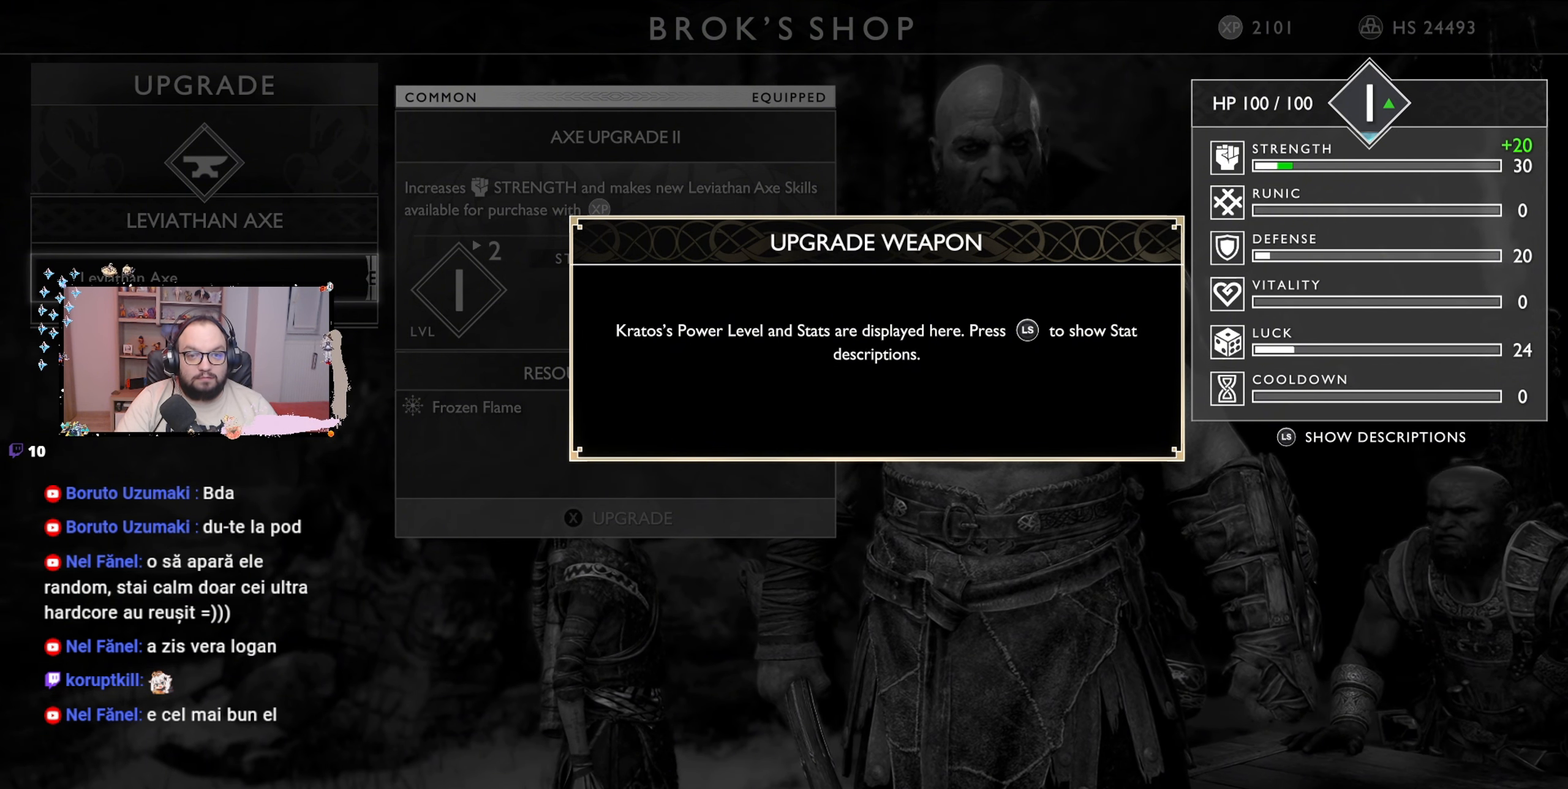
{"buttons": [], "left_stick": "down", "right_stick": "center", "events": [[100, "R3", "up"], [167, "L3", "down"], [233, "L3", "up"], [400, "left_stick", "down"]]}
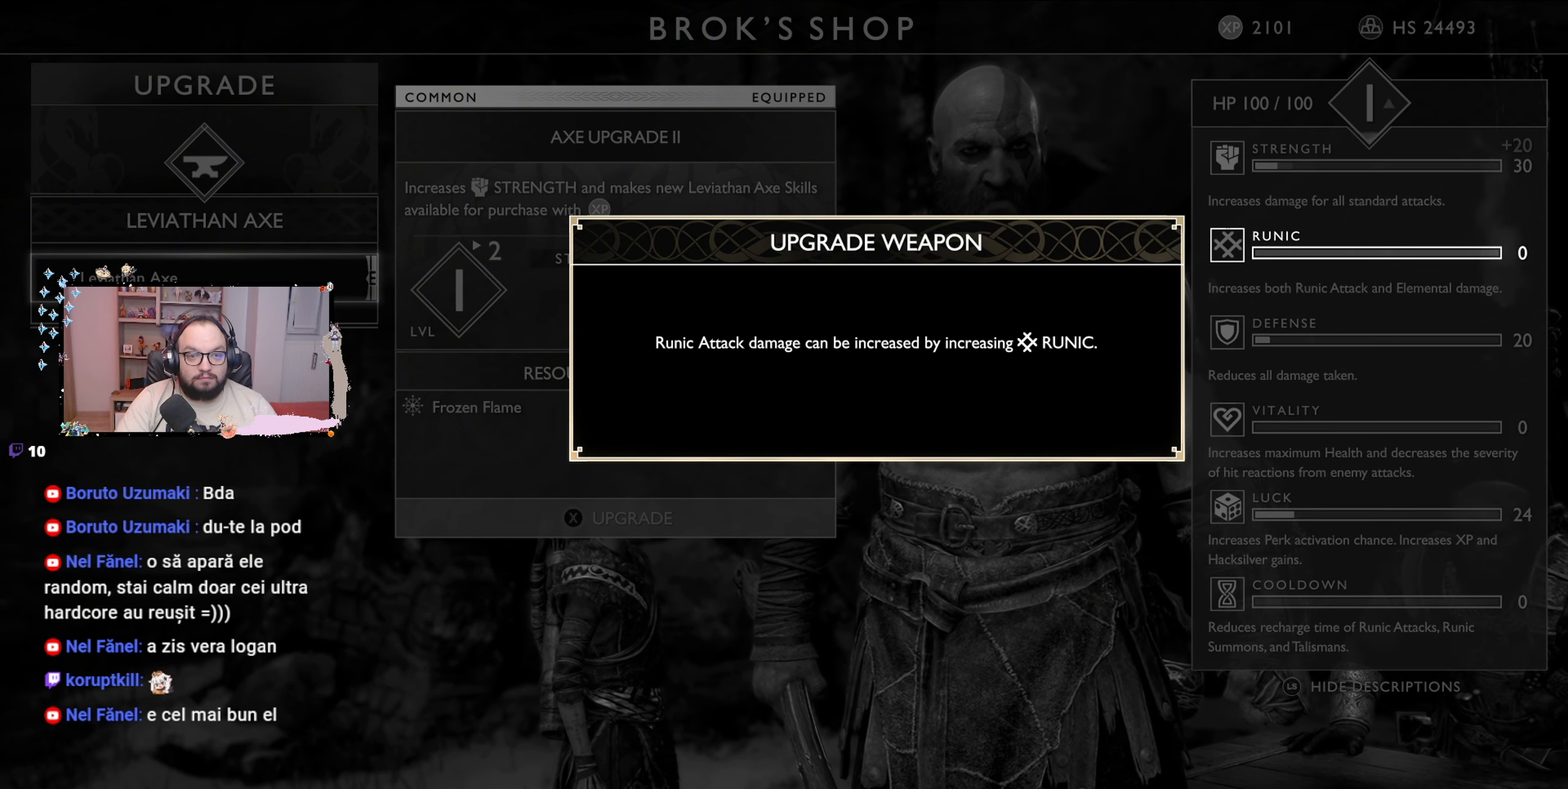
{"buttons": [], "left_stick": "down", "right_stick": "center", "events": [[200, "left_stick", "center"], [433, "left_stick", "down"]]}
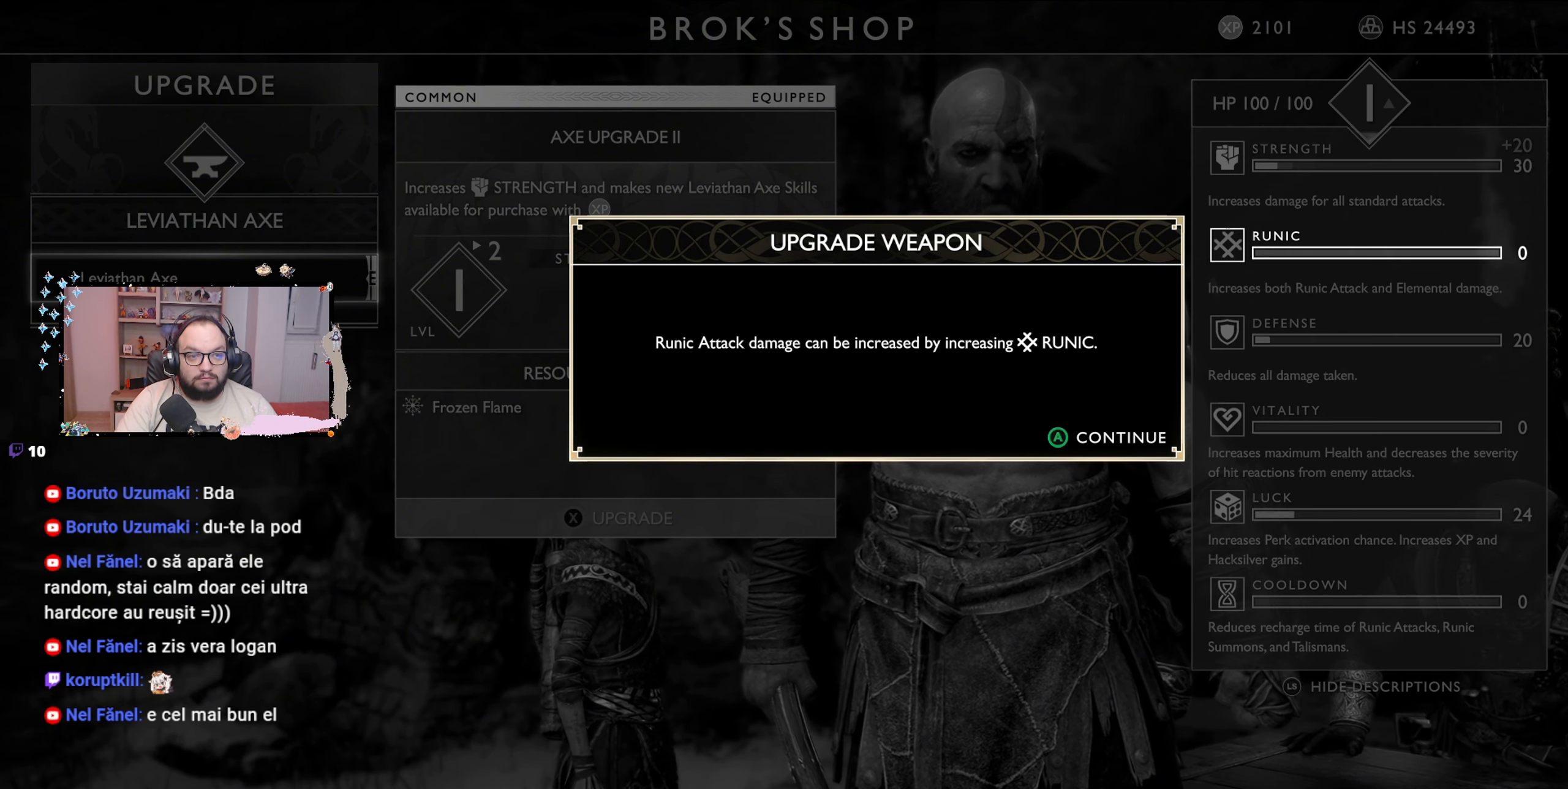
{"buttons": [], "left_stick": "center", "right_stick": "center", "events": [[200, "left_stick", "center"]]}
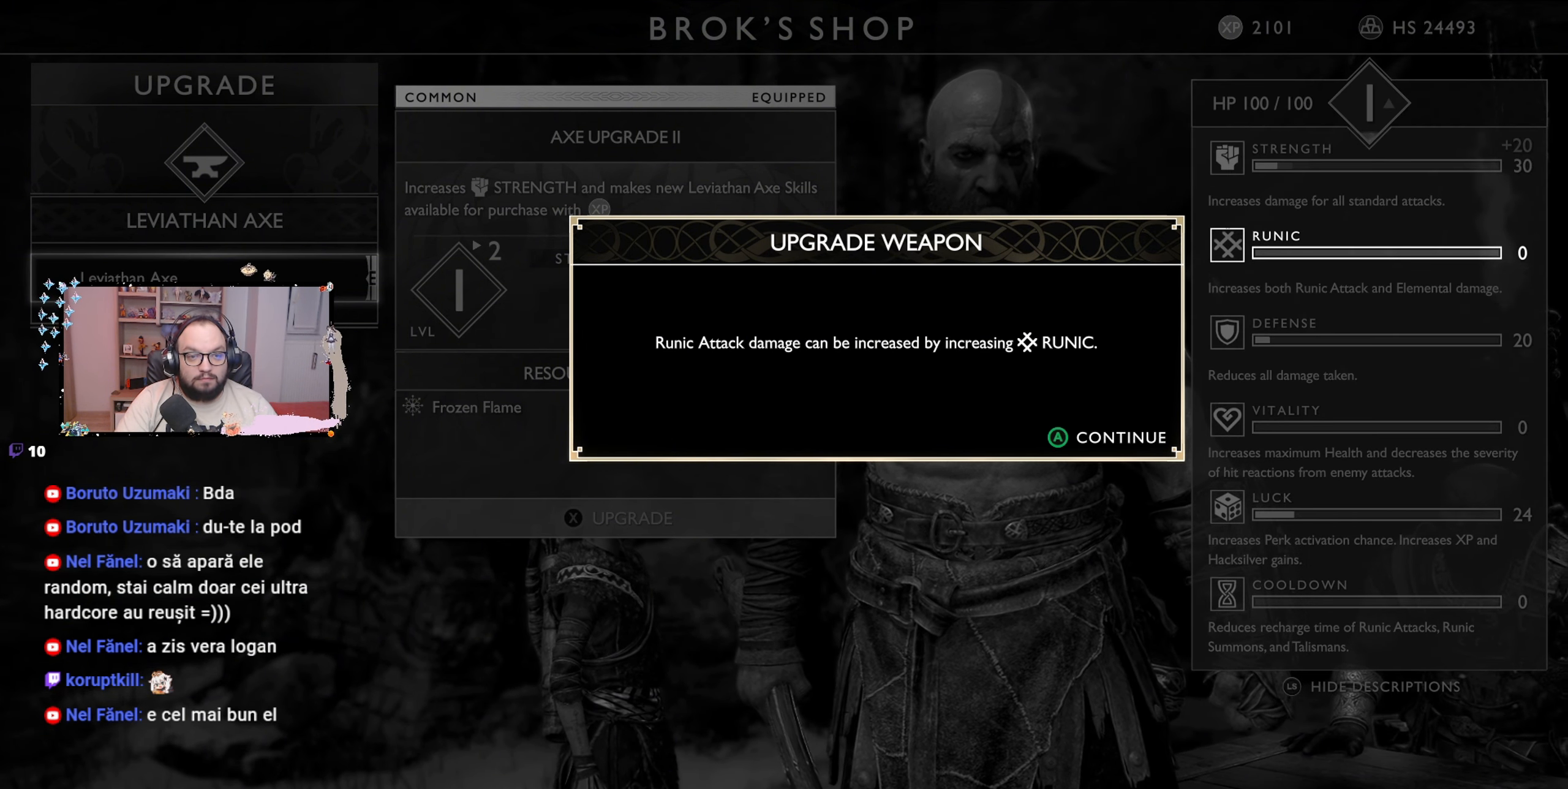
{"buttons": [], "left_stick": "center", "right_stick": "center", "events": []}
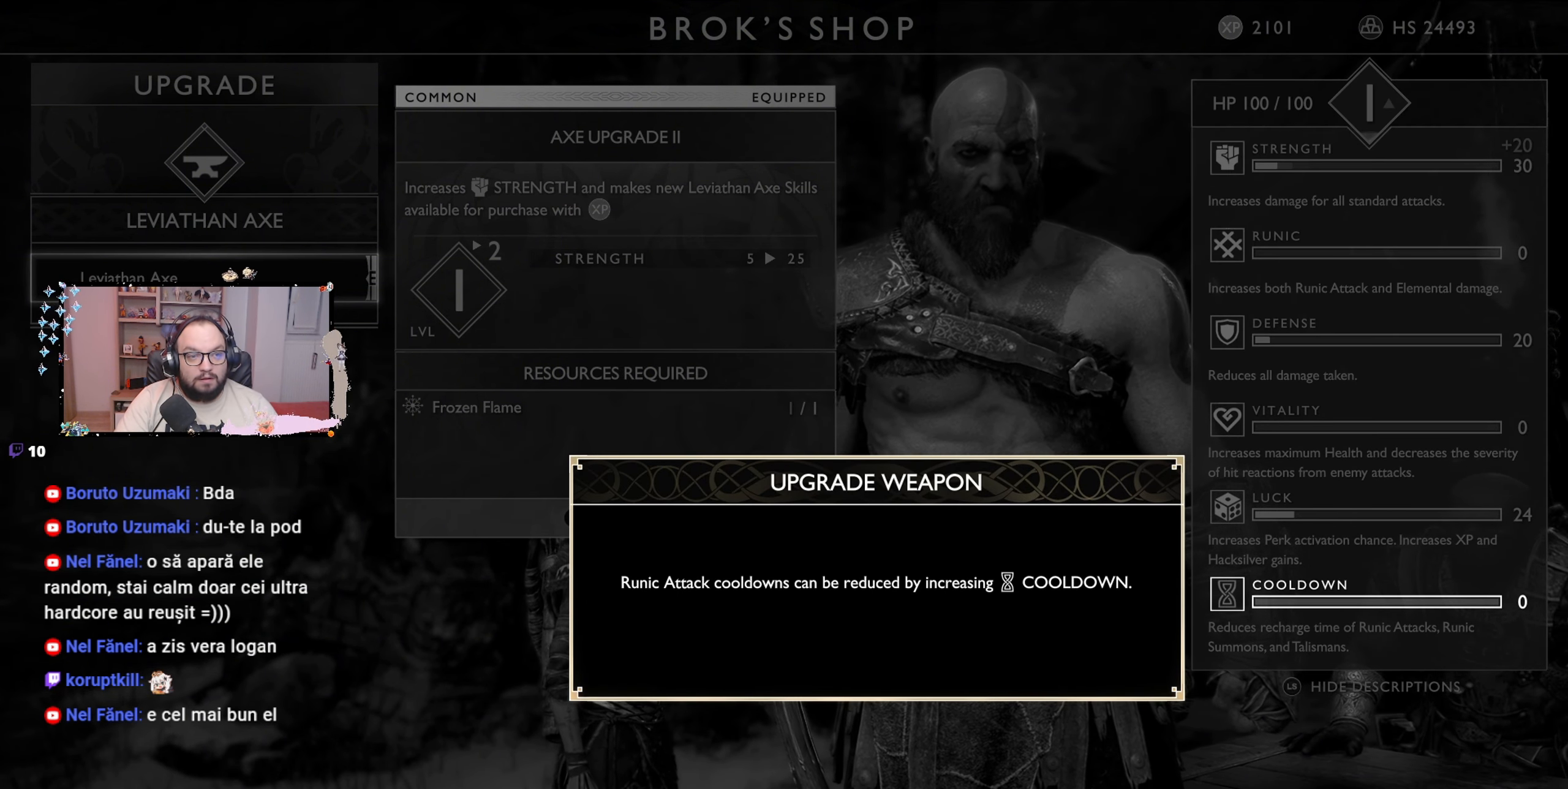
{"buttons": [], "left_stick": "center", "right_stick": "center", "events": [[33, "A", "down"], [167, "A", "up"]]}
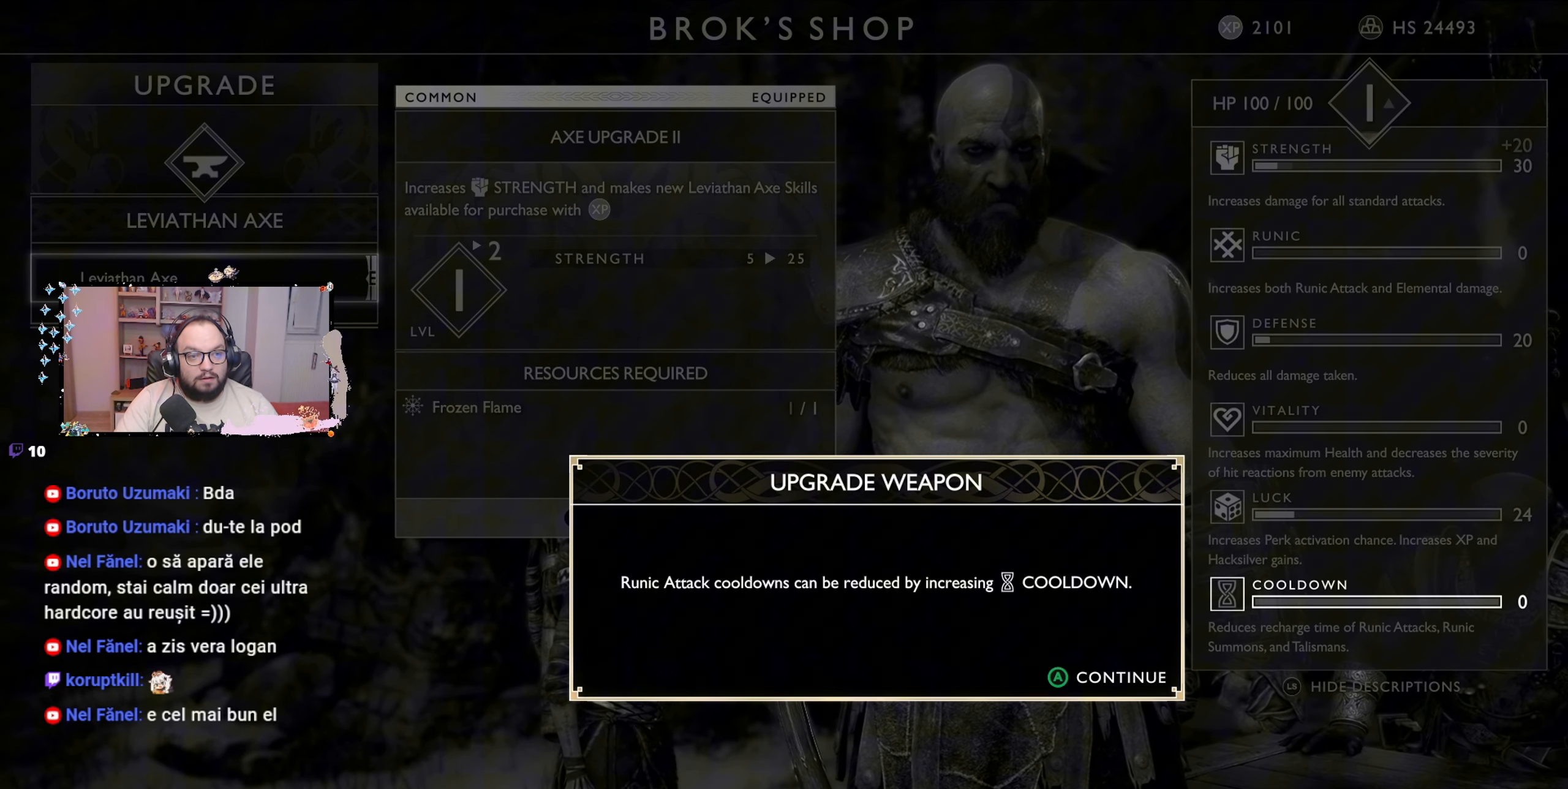
{"buttons": [], "left_stick": "center", "right_stick": "center", "events": []}
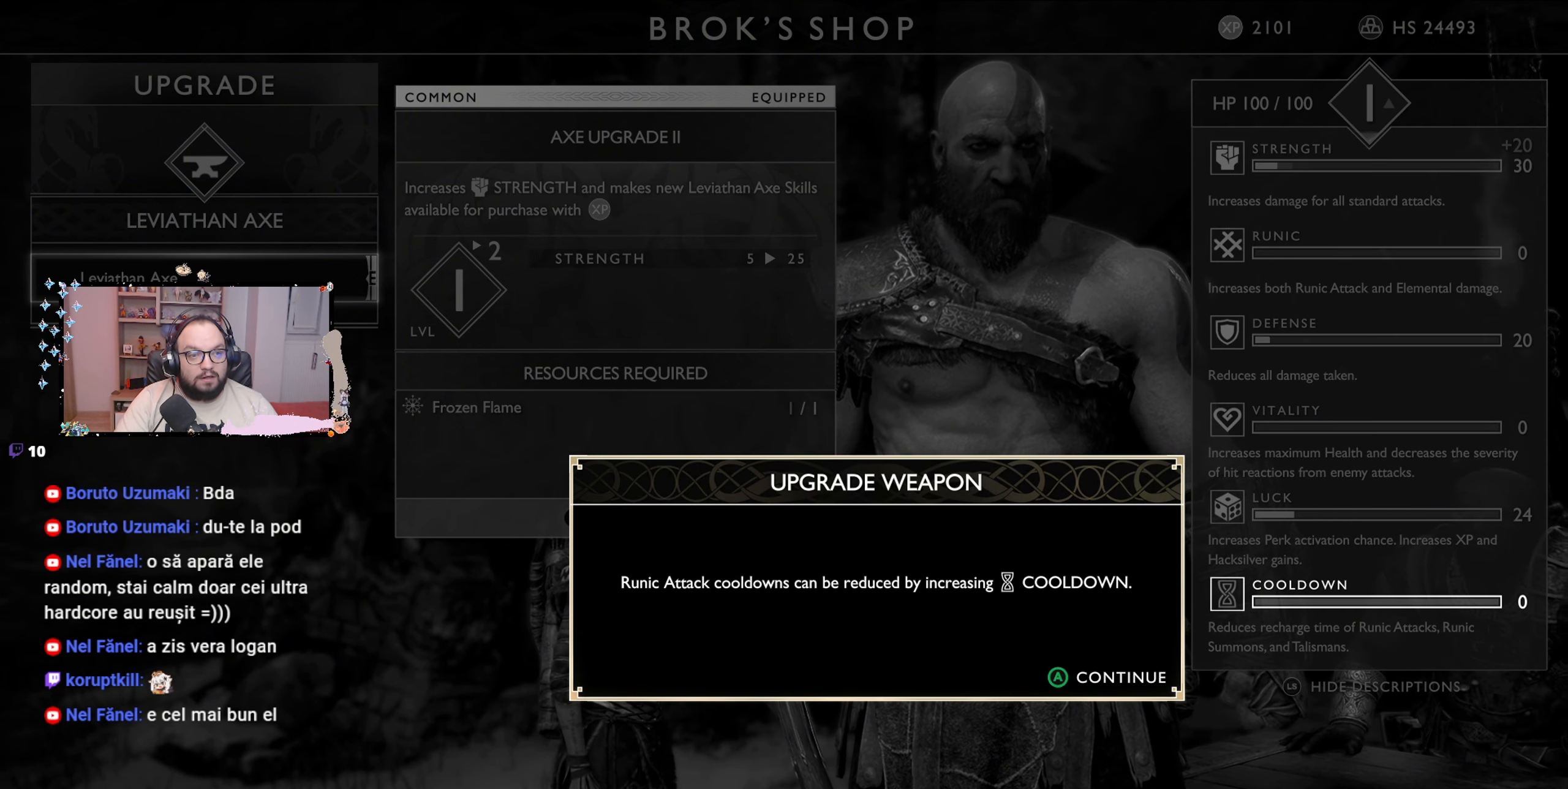
{"buttons": [], "left_stick": "center", "right_stick": "center", "events": []}
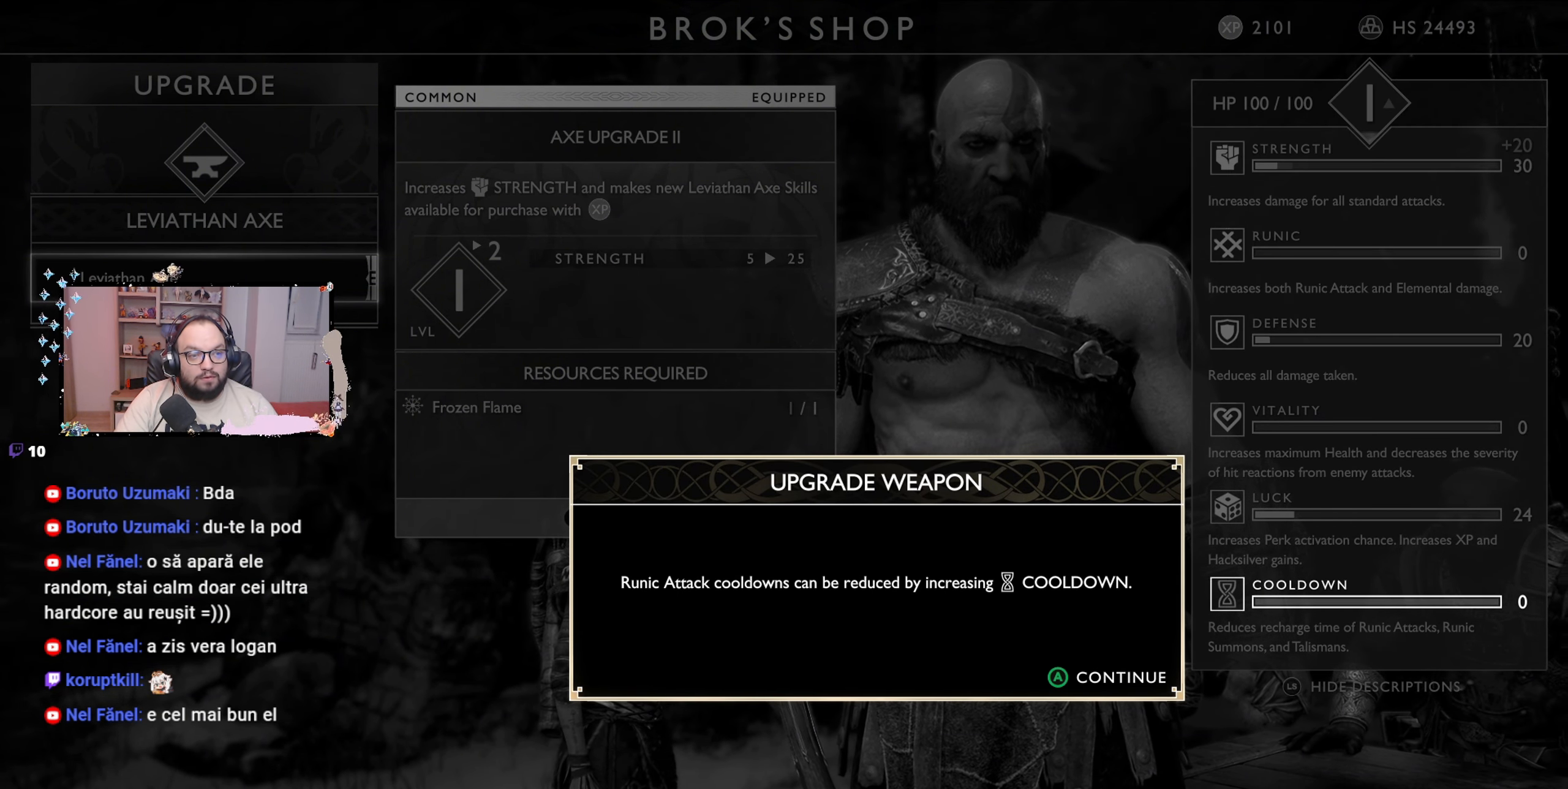
{"buttons": [], "left_stick": "center", "right_stick": "center", "events": []}
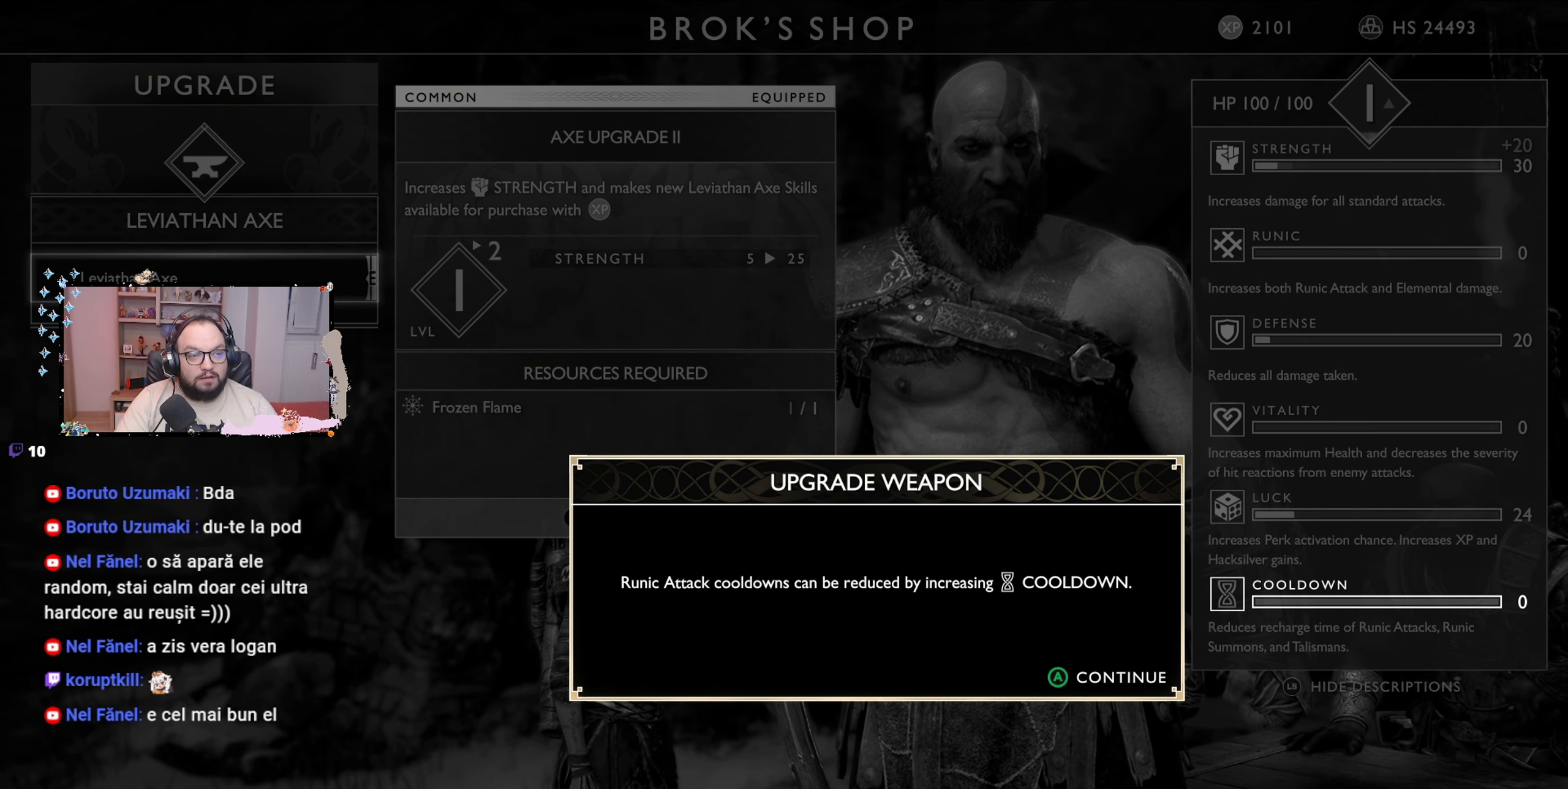
{"buttons": [], "left_stick": "center", "right_stick": "center", "events": []}
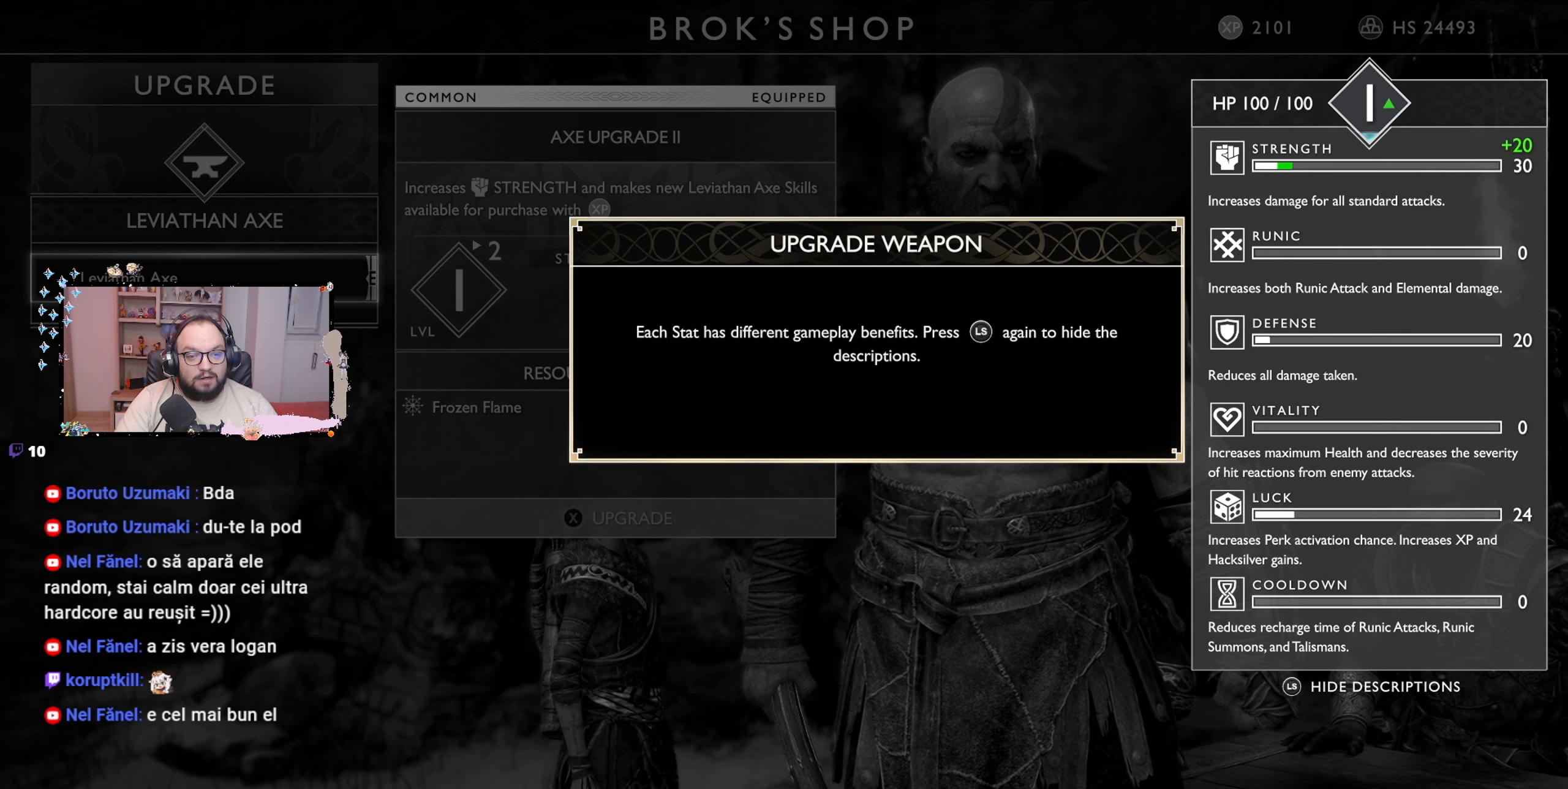
{"buttons": [], "left_stick": "down", "right_stick": "center", "events": [[467, "left_stick", "down"]]}
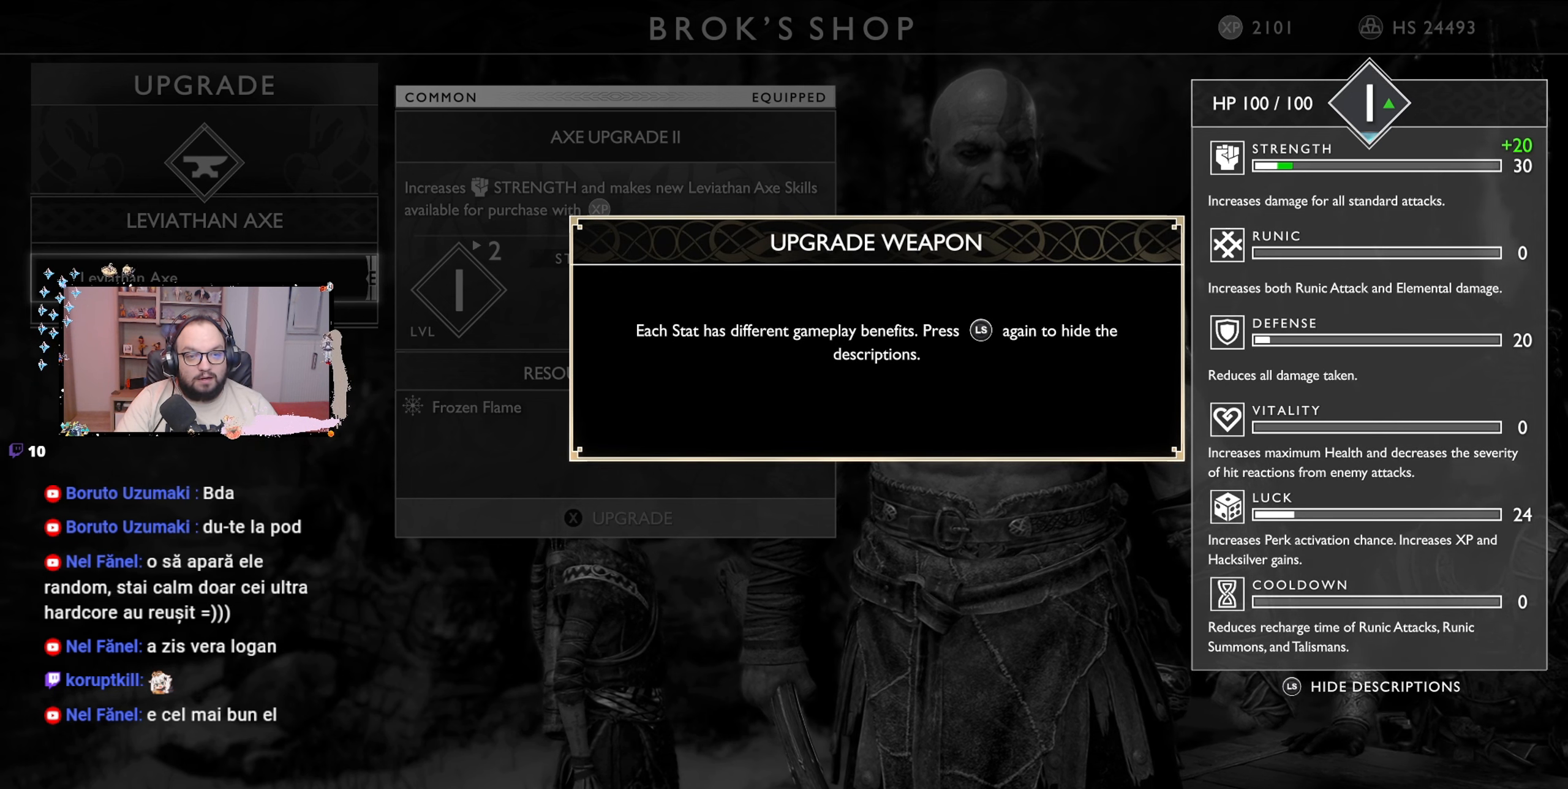
{"buttons": ["A"], "left_stick": "center", "right_stick": "center", "events": [[333, "left_stick", "center"], [500, "A", "down"]]}